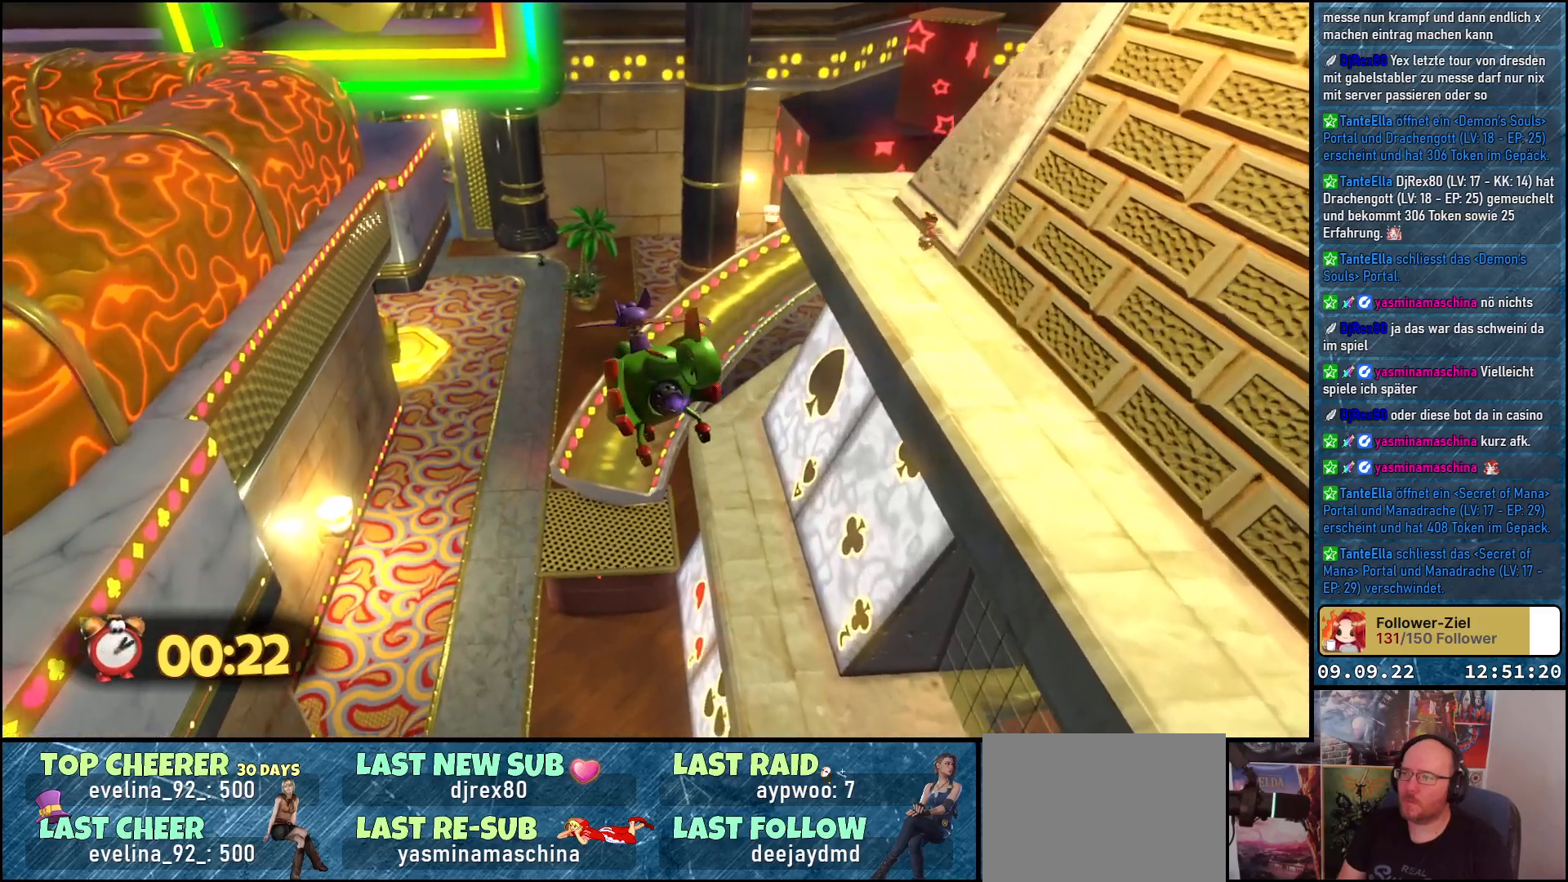
Gameplay with a controller (Xbox layout); each line is a JSON object with the inputs held at the frame after it. "events" lists button and stick changes between this image and that frame as [ms after this image, input, new state], when the widget could be followed in between.
{"buttons": [], "left_stick": "up", "right_stick": "down-right", "events": []}
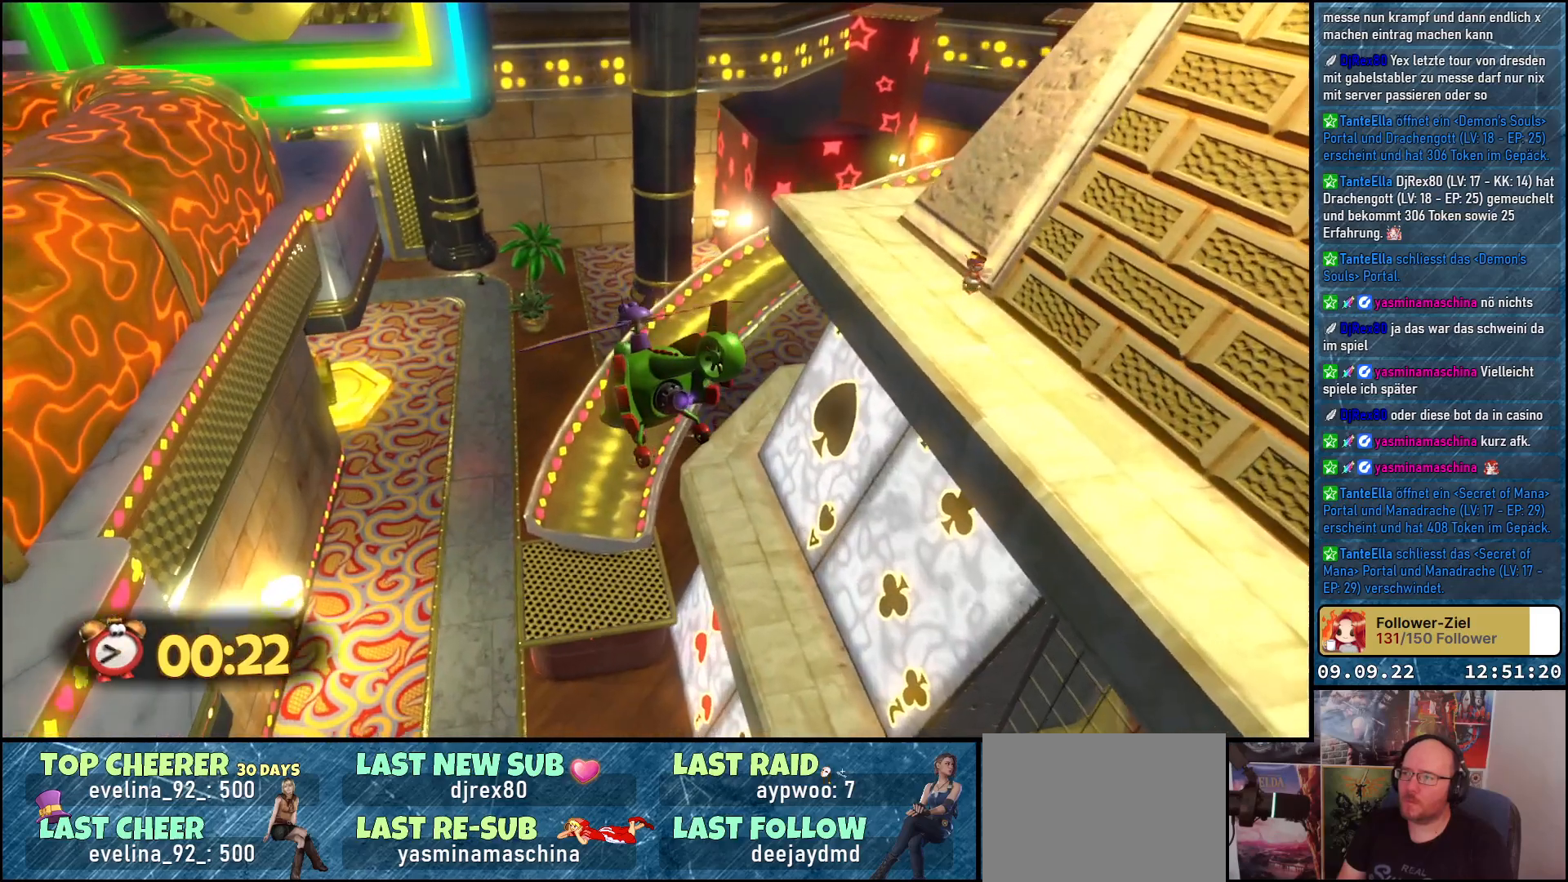
{"buttons": [], "left_stick": "up", "right_stick": "down-right", "events": []}
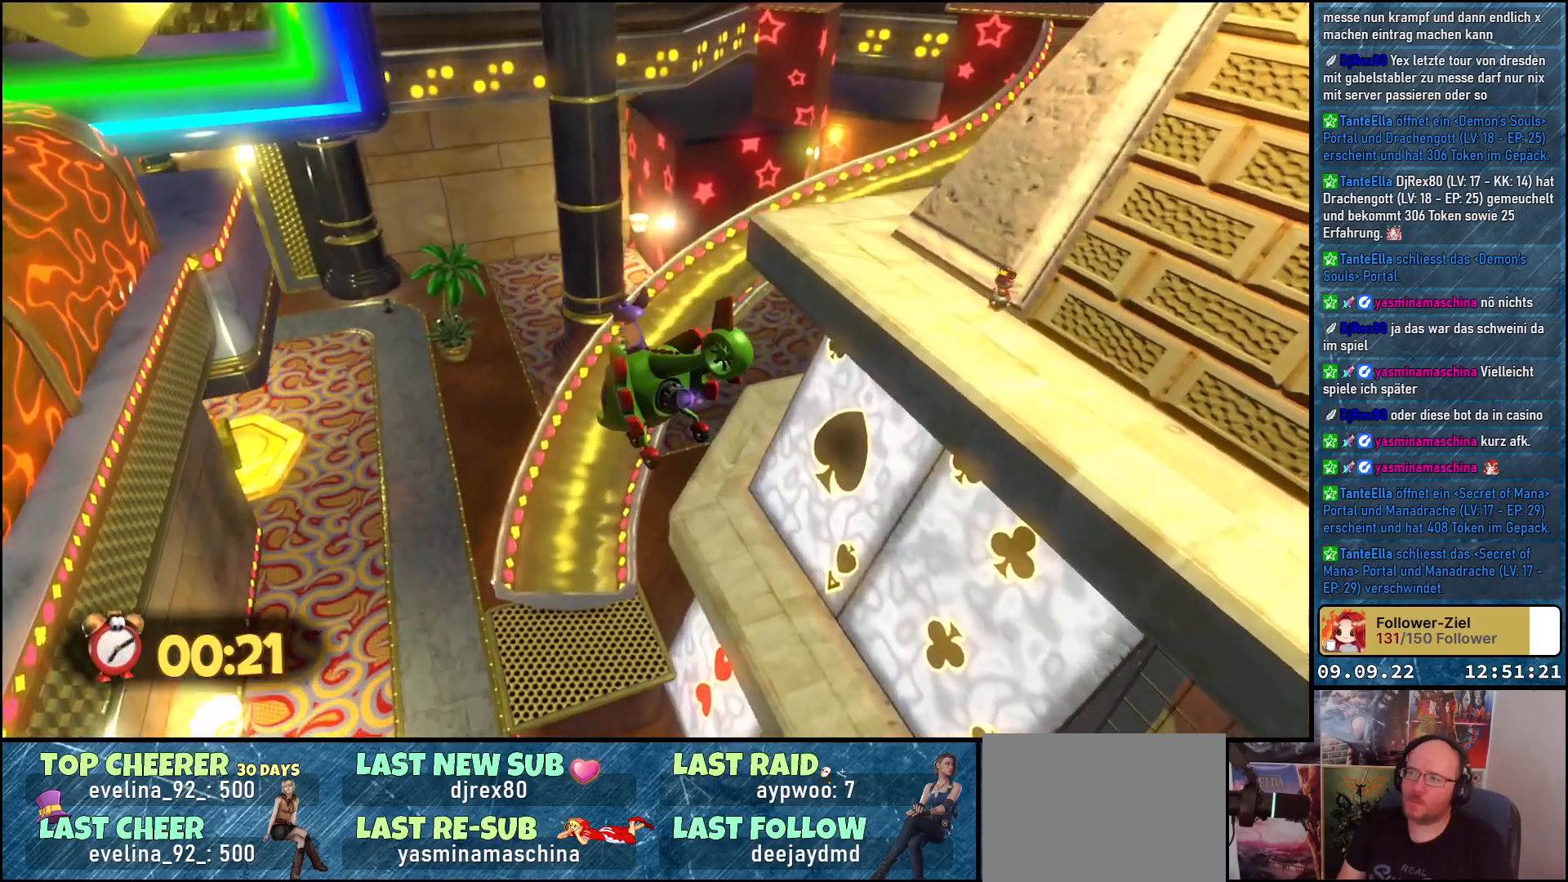
{"buttons": [], "left_stick": "up", "right_stick": "right", "events": [[350, "right_stick", "right"]]}
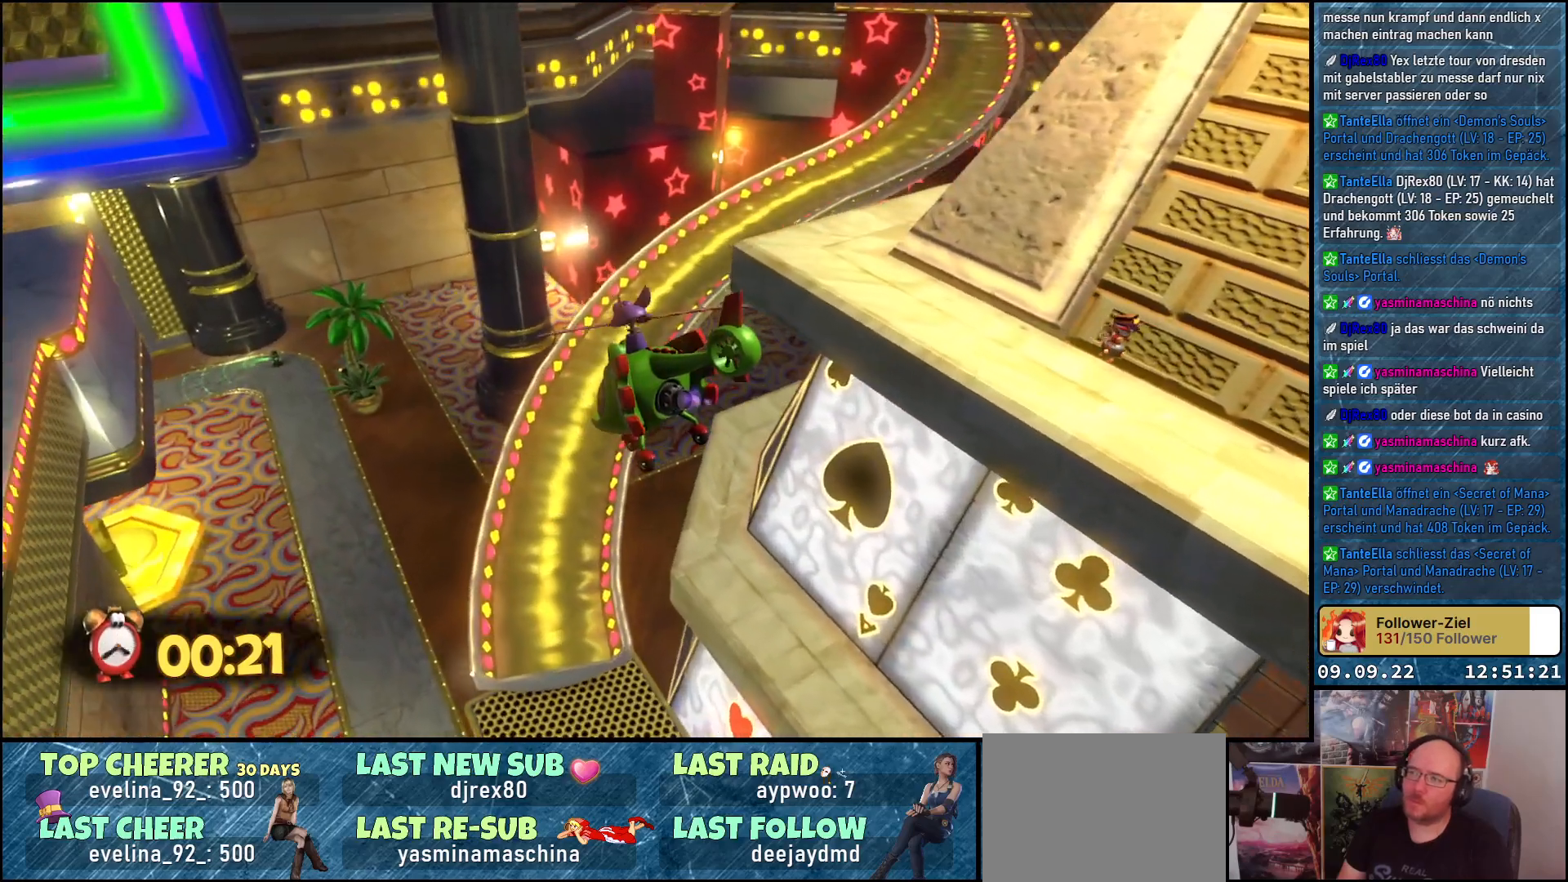
{"buttons": [], "left_stick": "up", "right_stick": "right", "events": []}
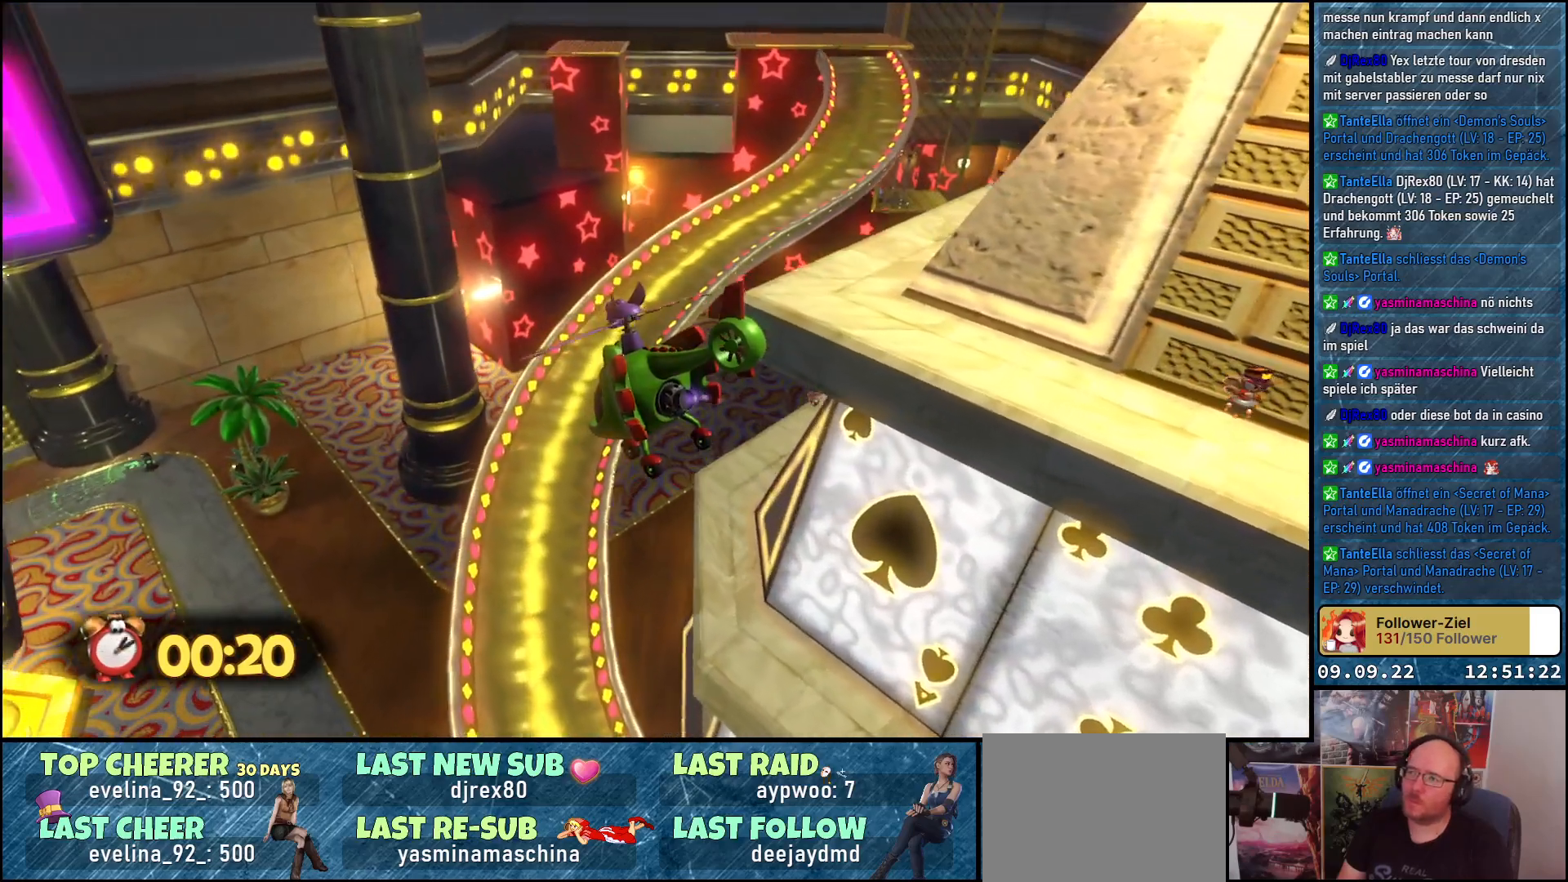
{"buttons": [], "left_stick": "up", "right_stick": "right", "events": []}
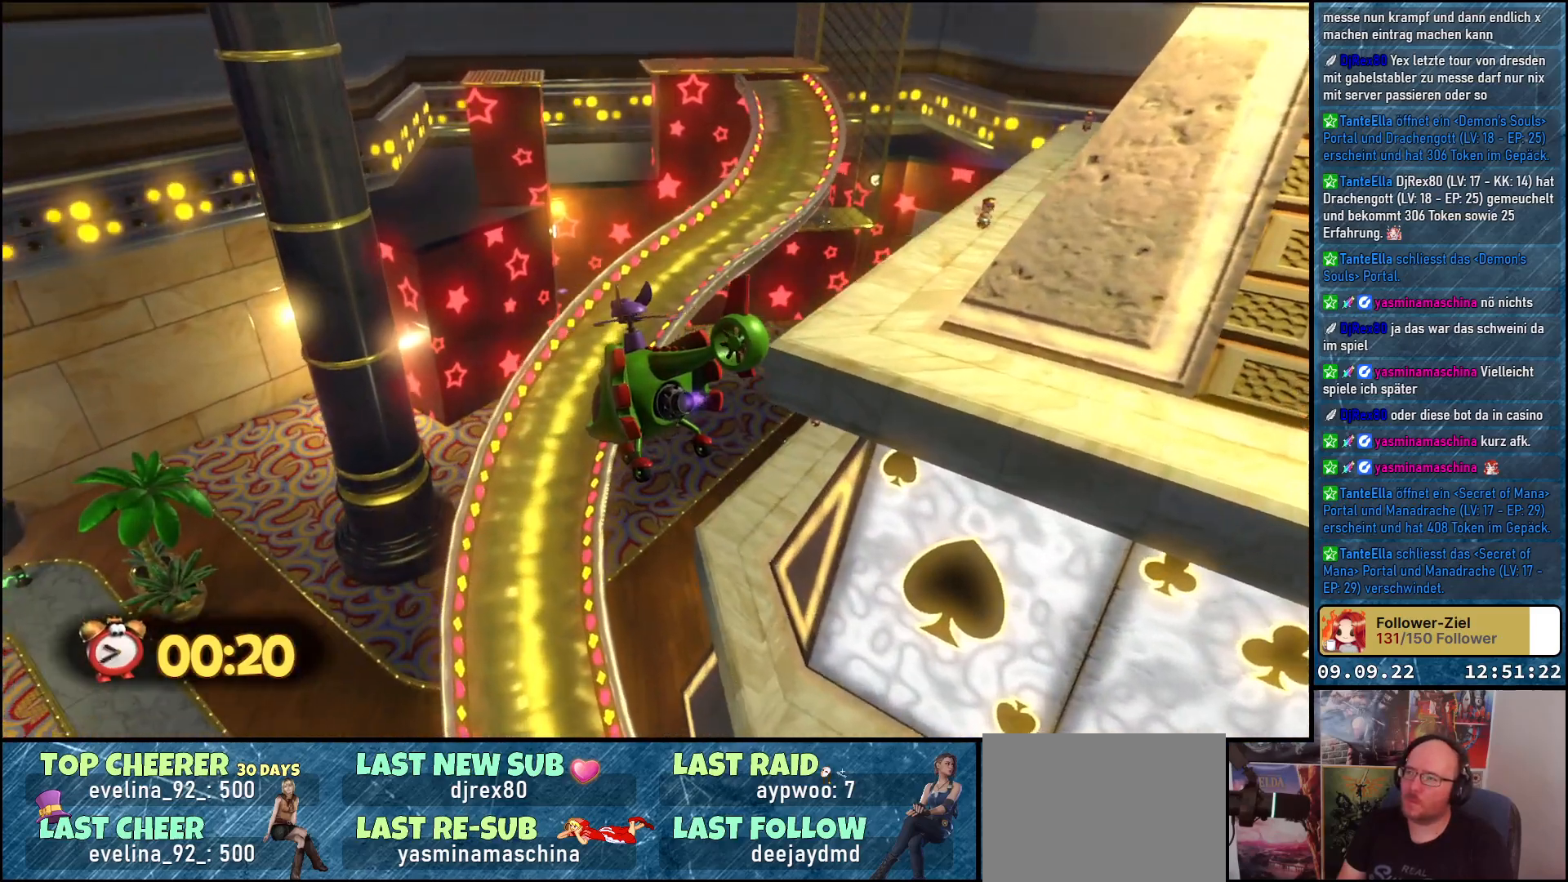
{"buttons": [], "left_stick": "up", "right_stick": "right", "events": []}
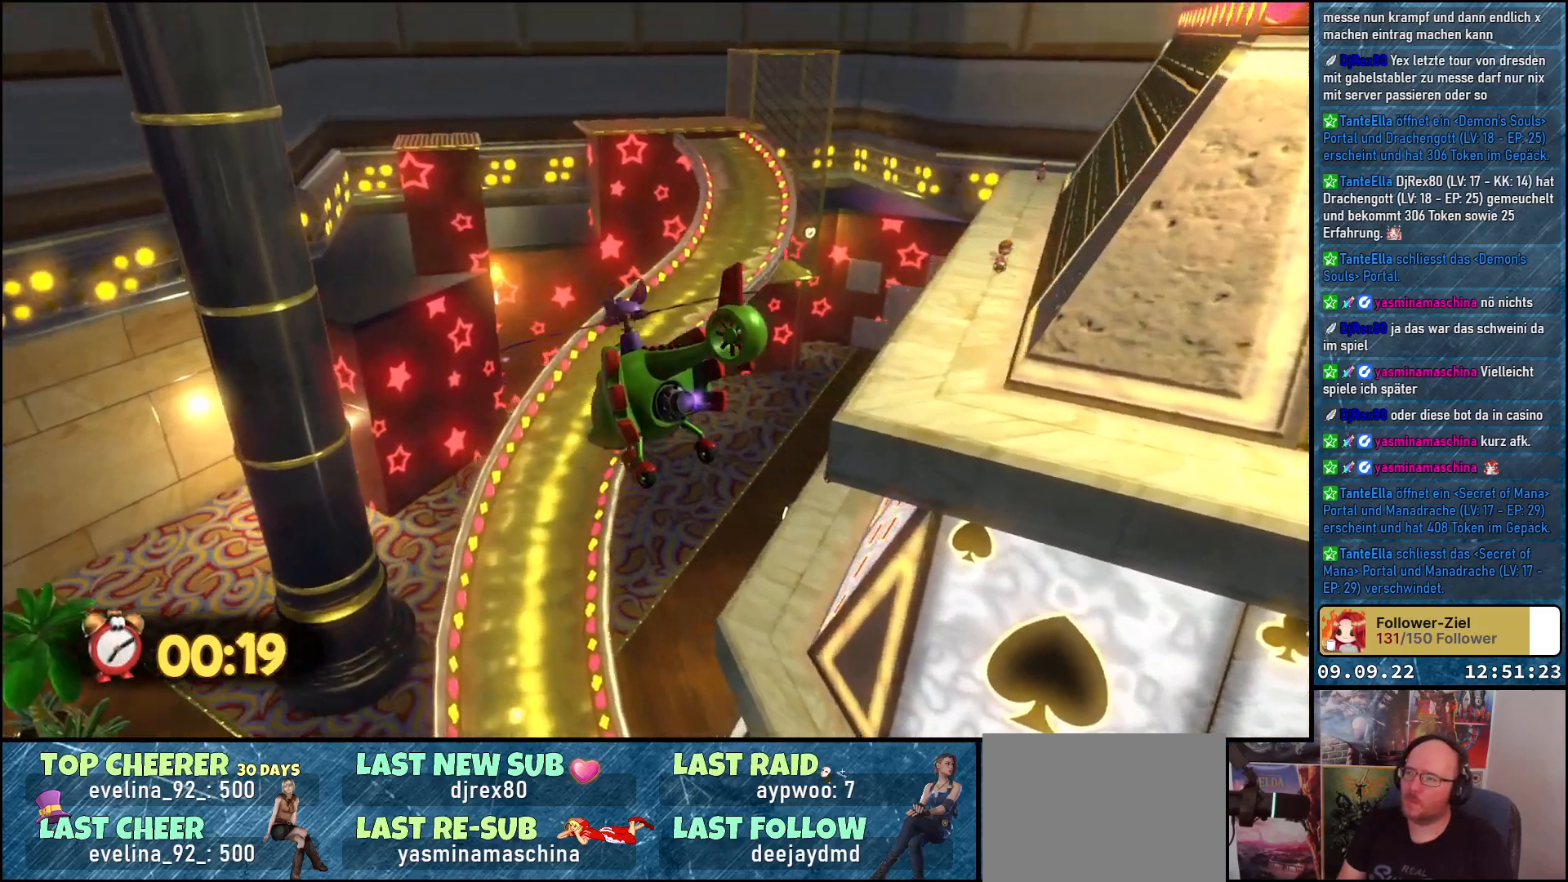
{"buttons": [], "left_stick": "up", "right_stick": "down-right", "events": [[350, "right_stick", "down-right"]]}
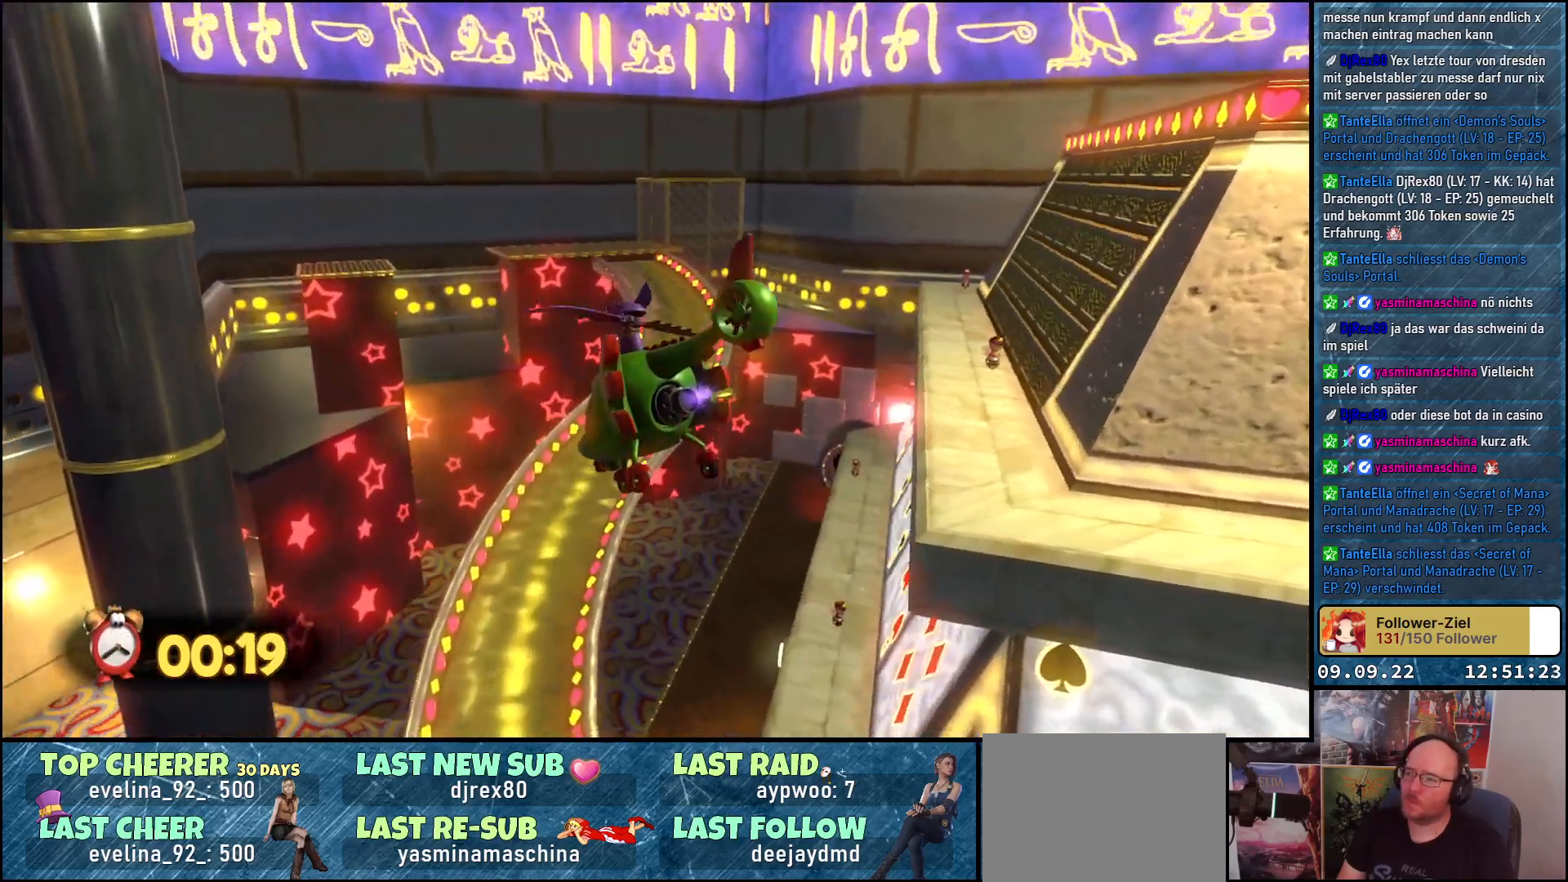
{"buttons": [], "left_stick": "up", "right_stick": "down-right", "events": []}
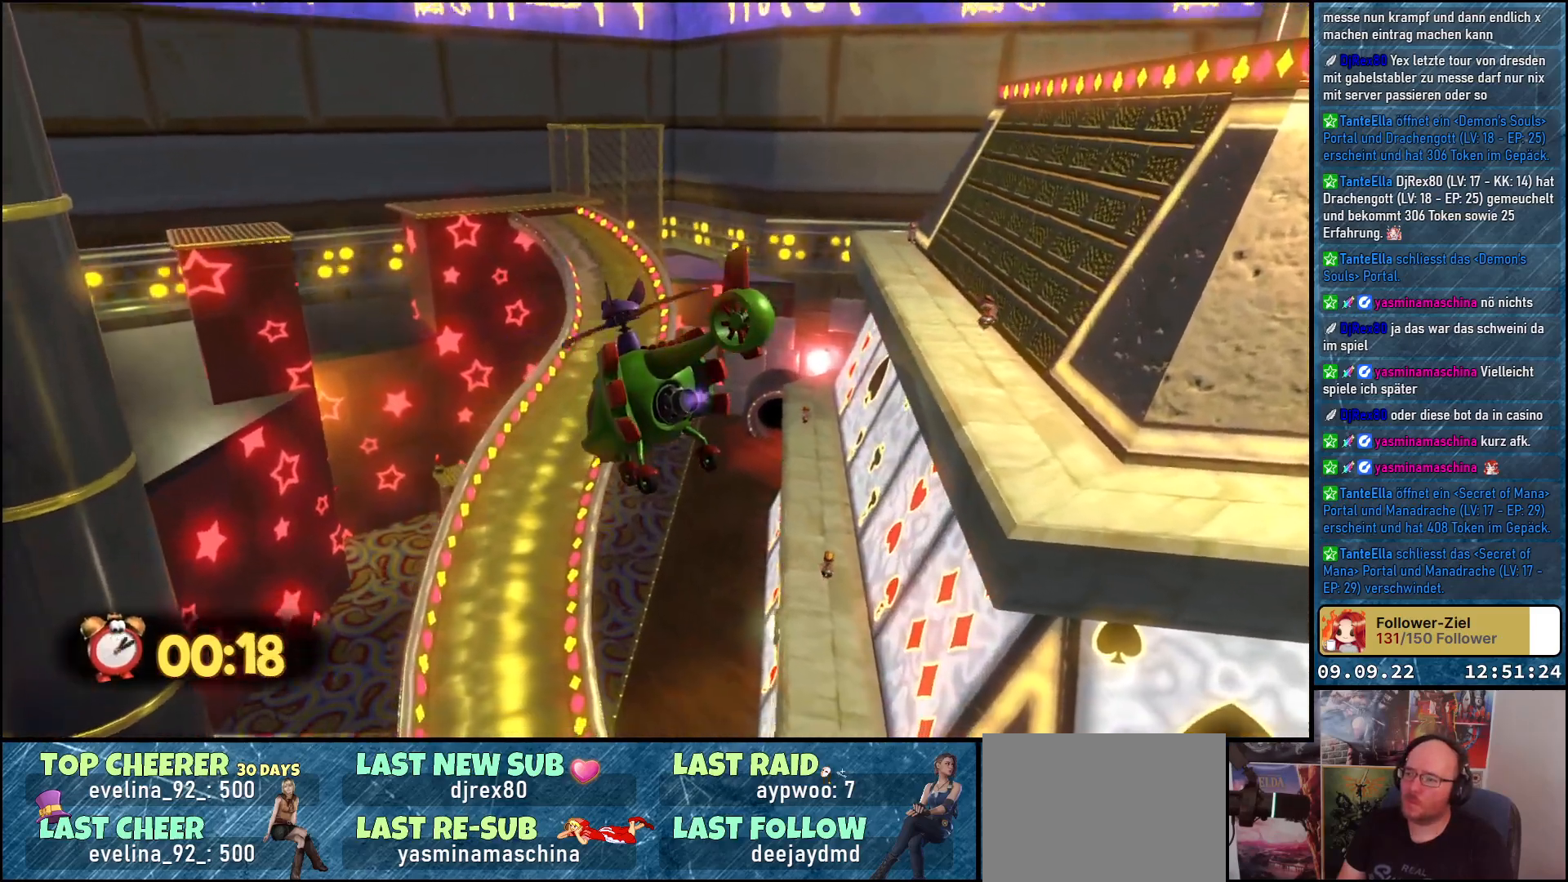
{"buttons": [], "left_stick": "up", "right_stick": "down-right", "events": []}
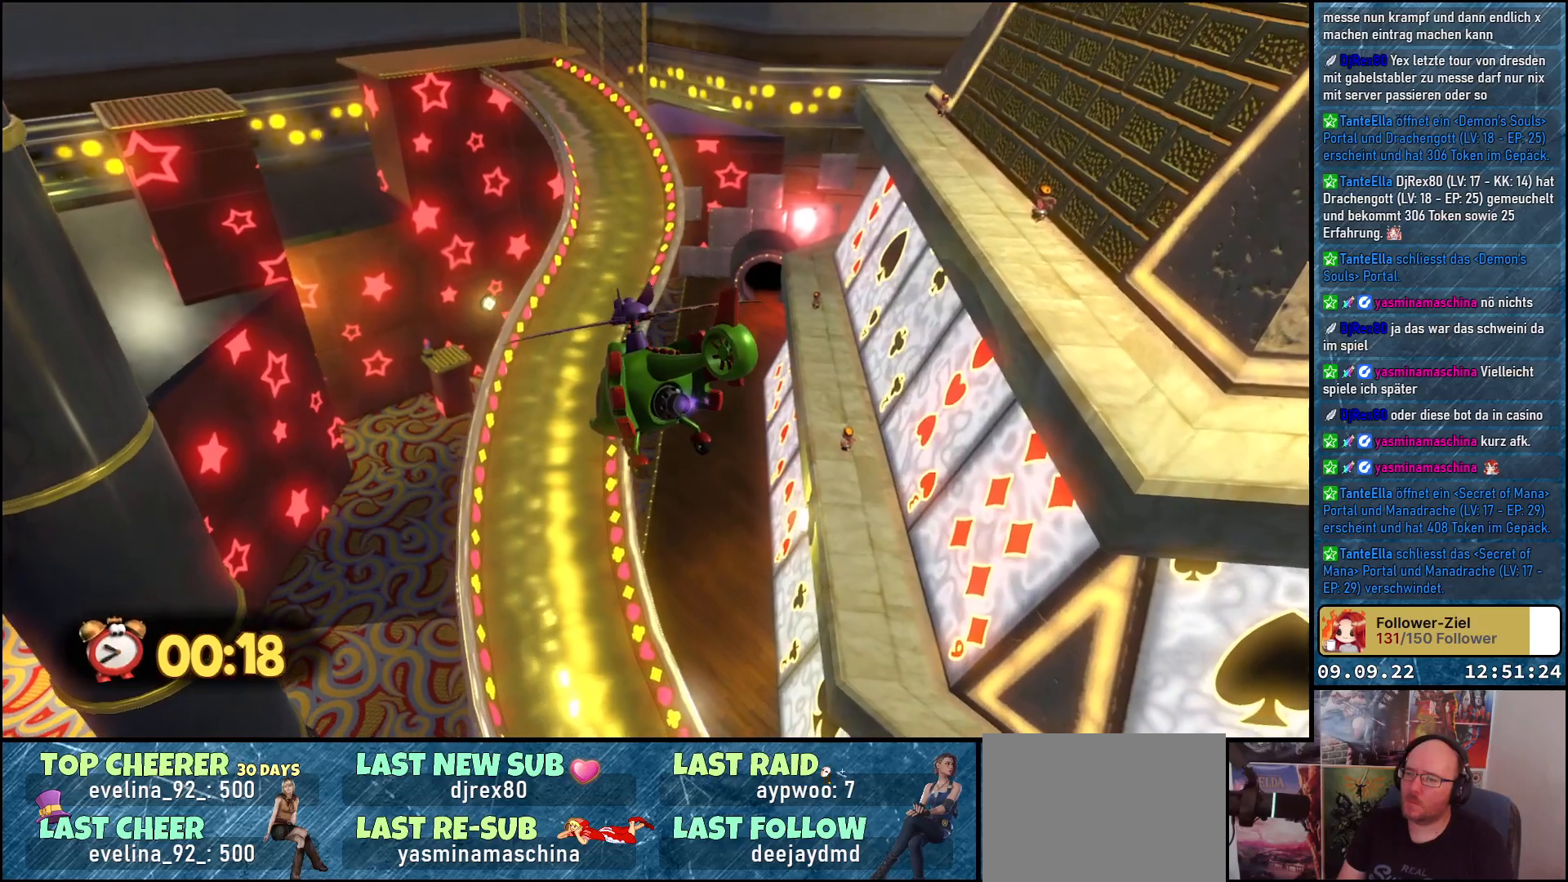
{"buttons": [], "left_stick": "up", "right_stick": "down-right", "events": []}
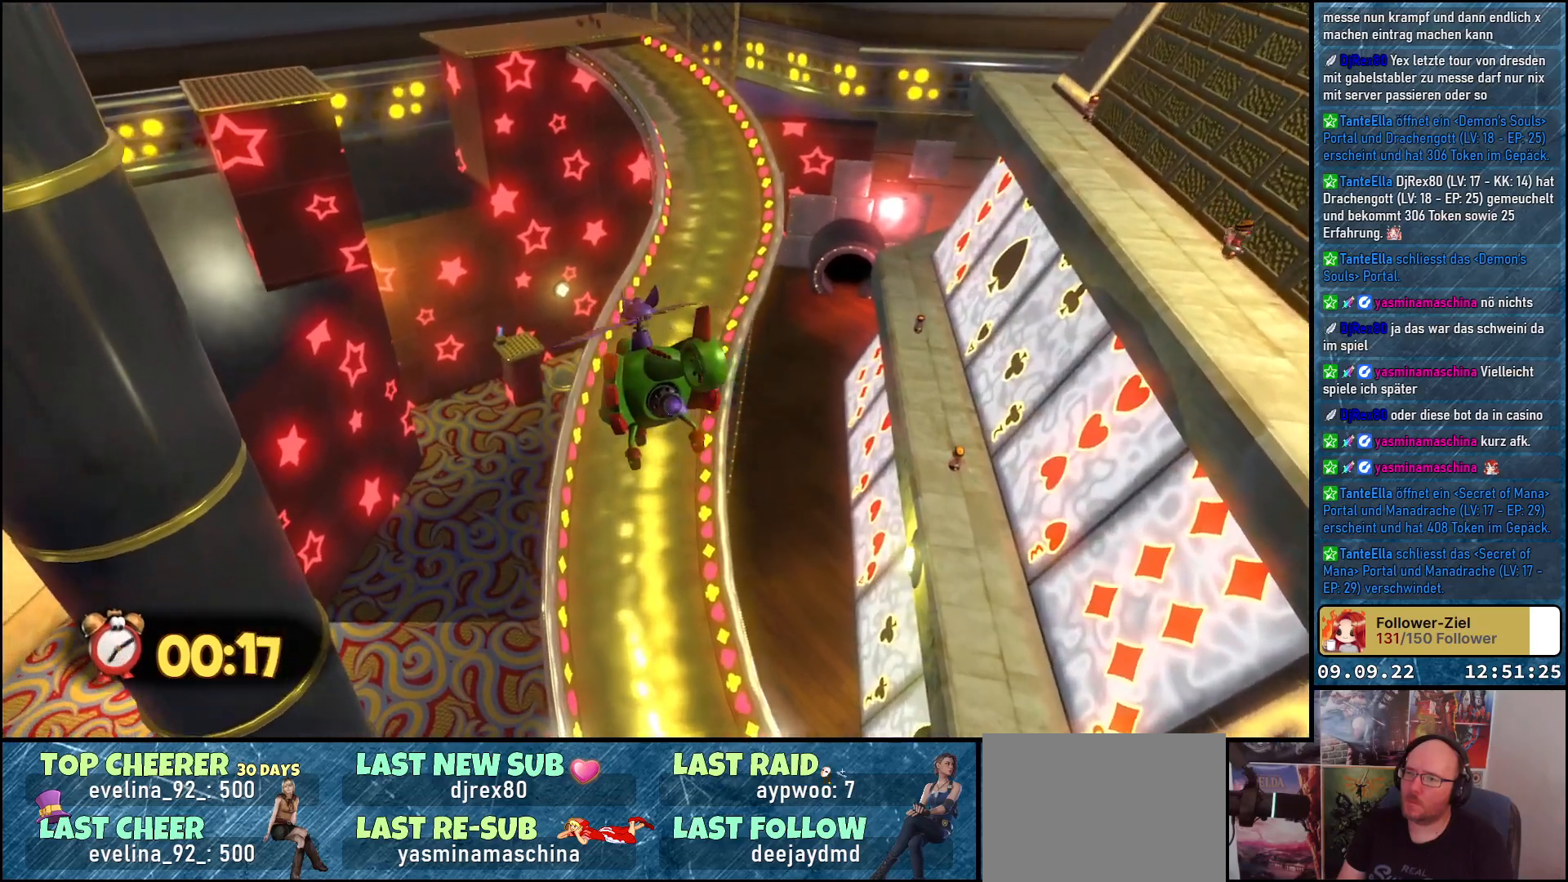
{"buttons": [], "left_stick": "up-left", "right_stick": "down-right", "events": [[383, "left_stick", "up-left"]]}
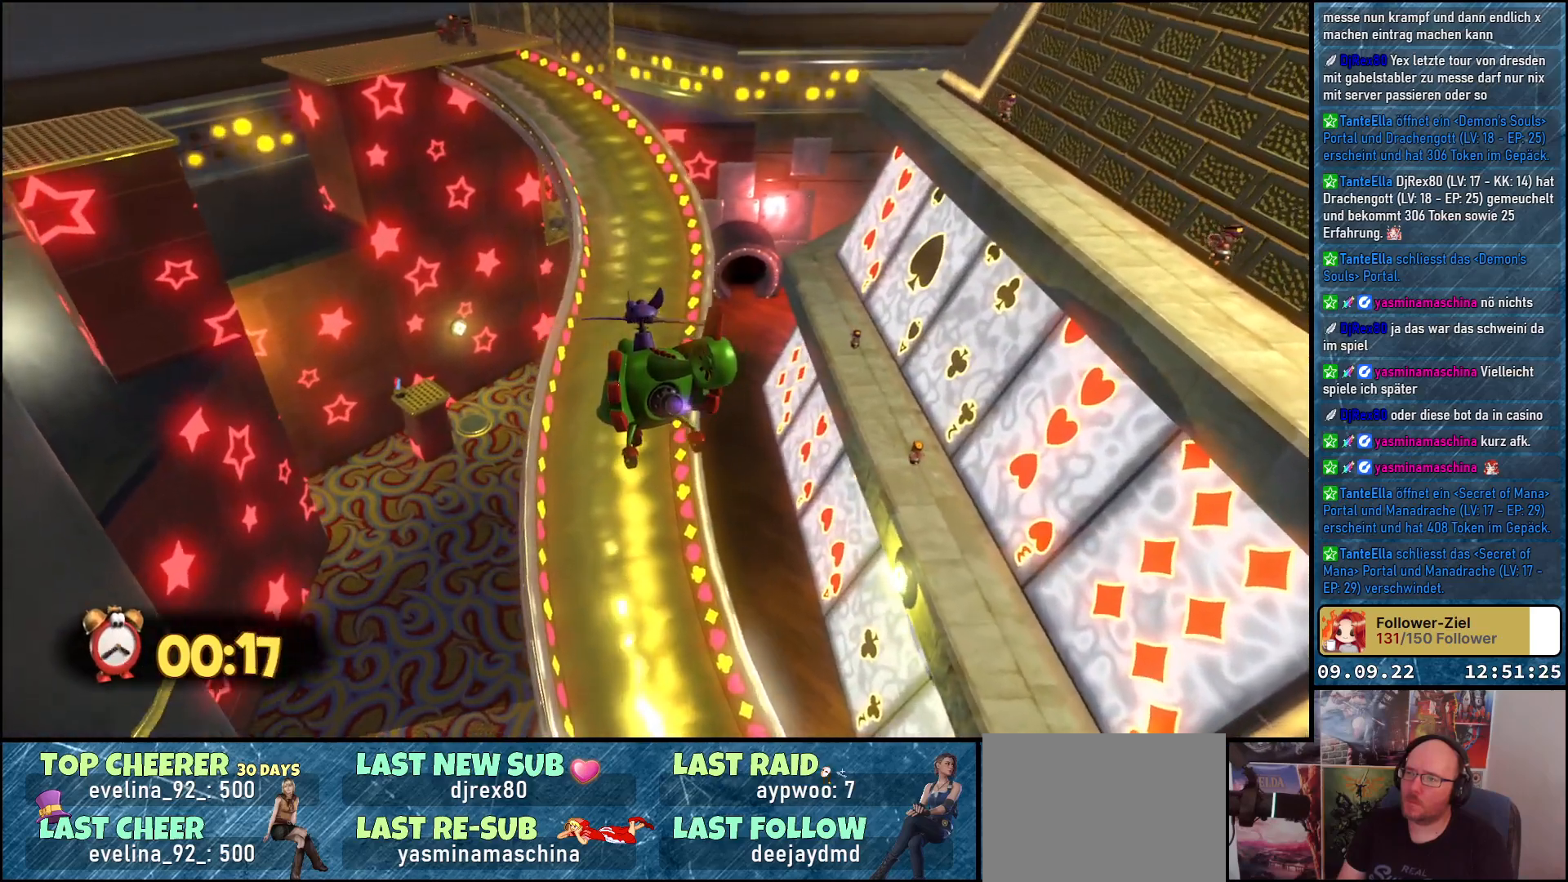
{"buttons": [], "left_stick": "up-left", "right_stick": "down-right", "events": []}
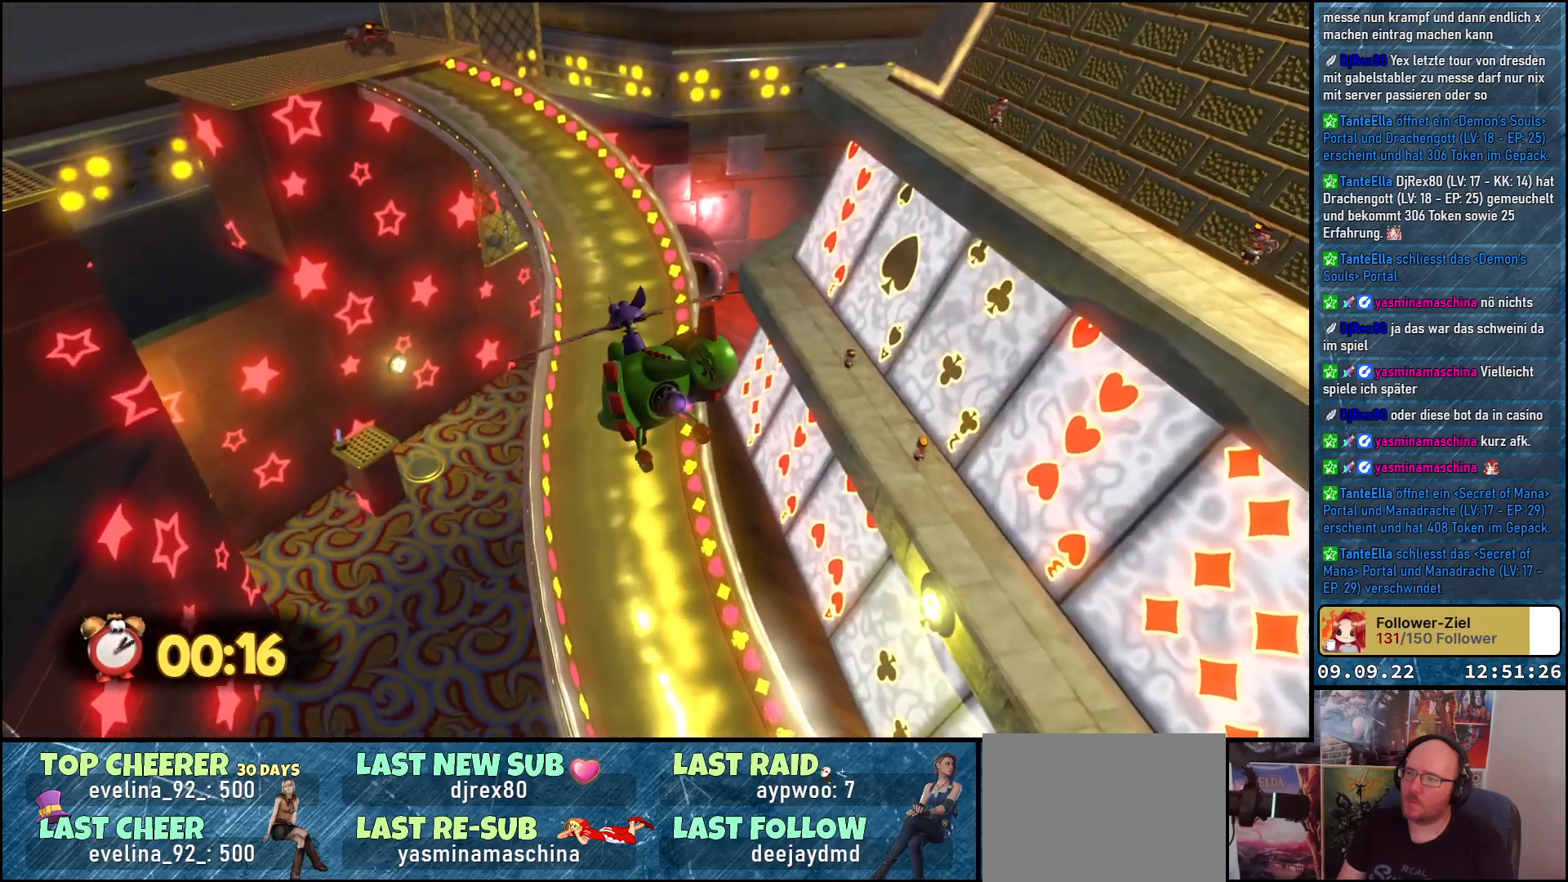
{"buttons": [], "left_stick": "up-left", "right_stick": "down-right", "events": []}
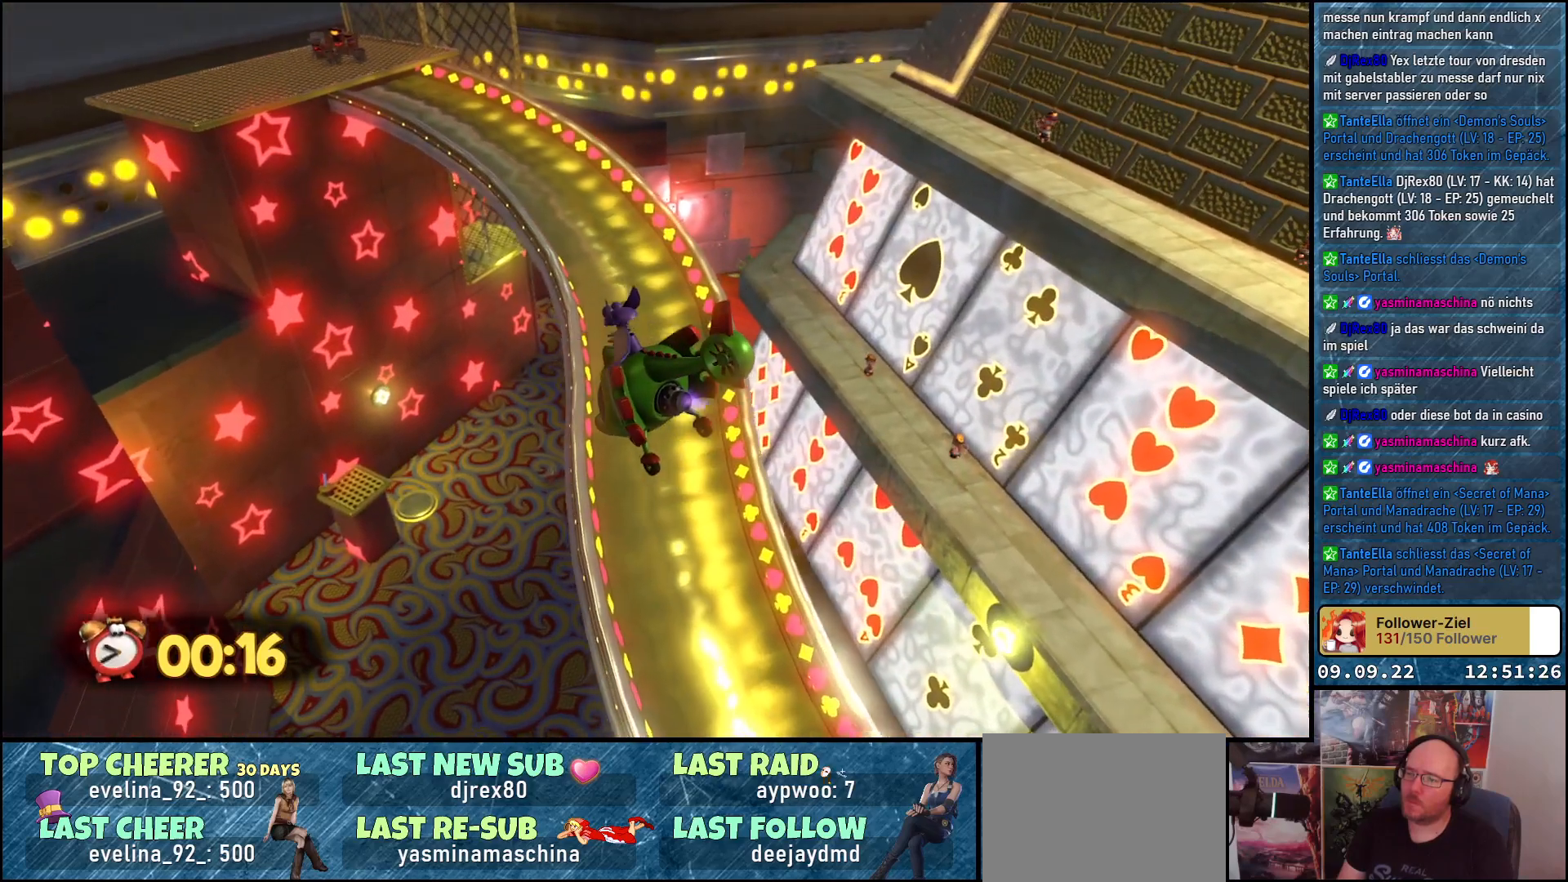
{"buttons": [], "left_stick": "up-left", "right_stick": "down-right", "events": []}
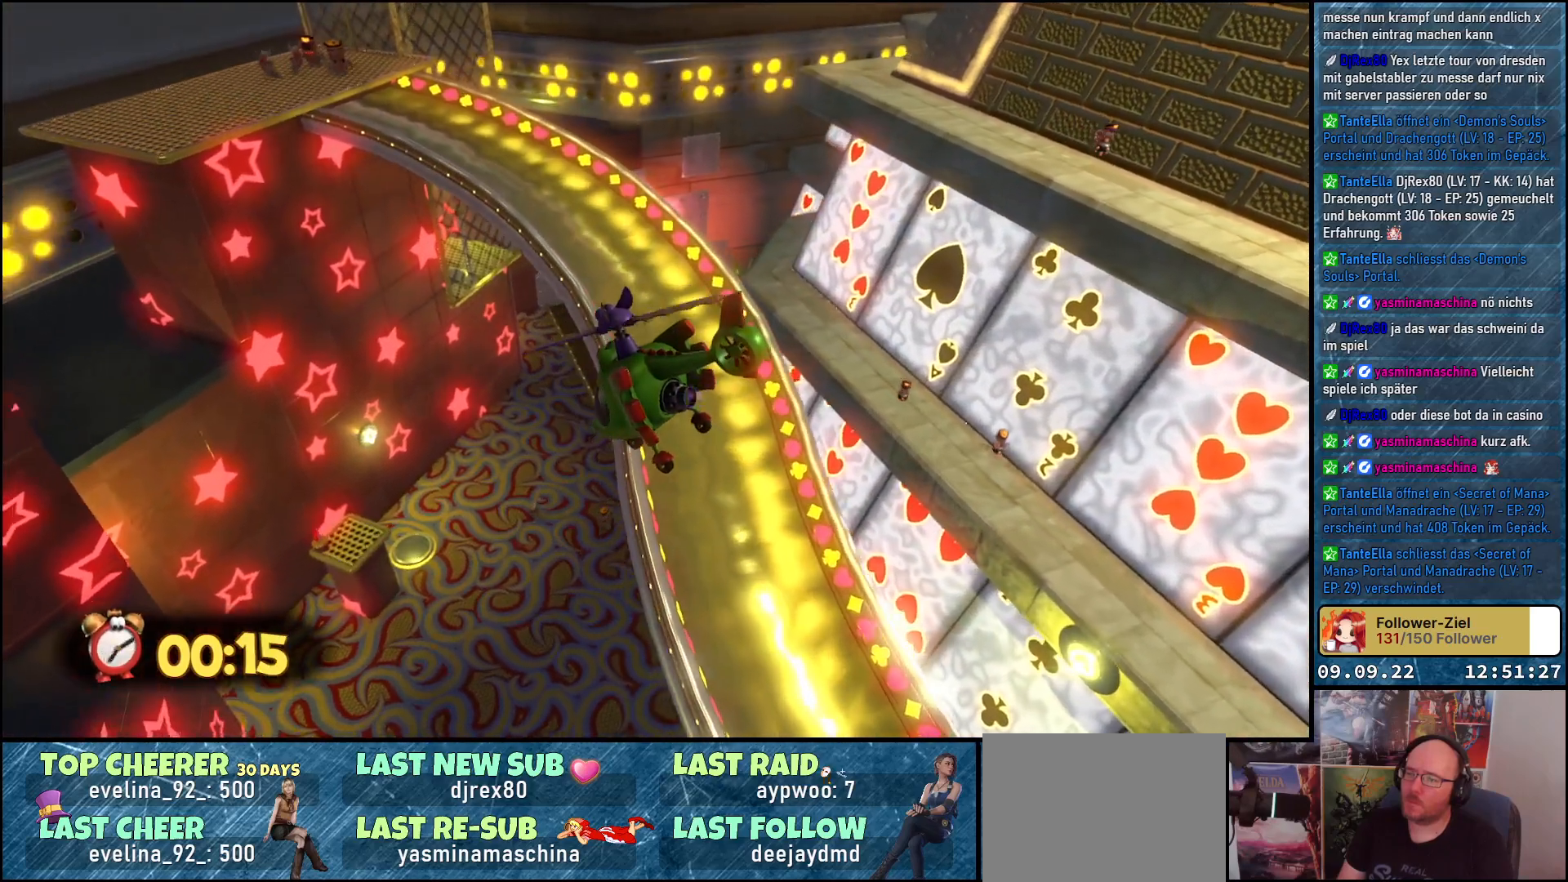
{"buttons": [], "left_stick": "up-left", "right_stick": "down-right", "events": []}
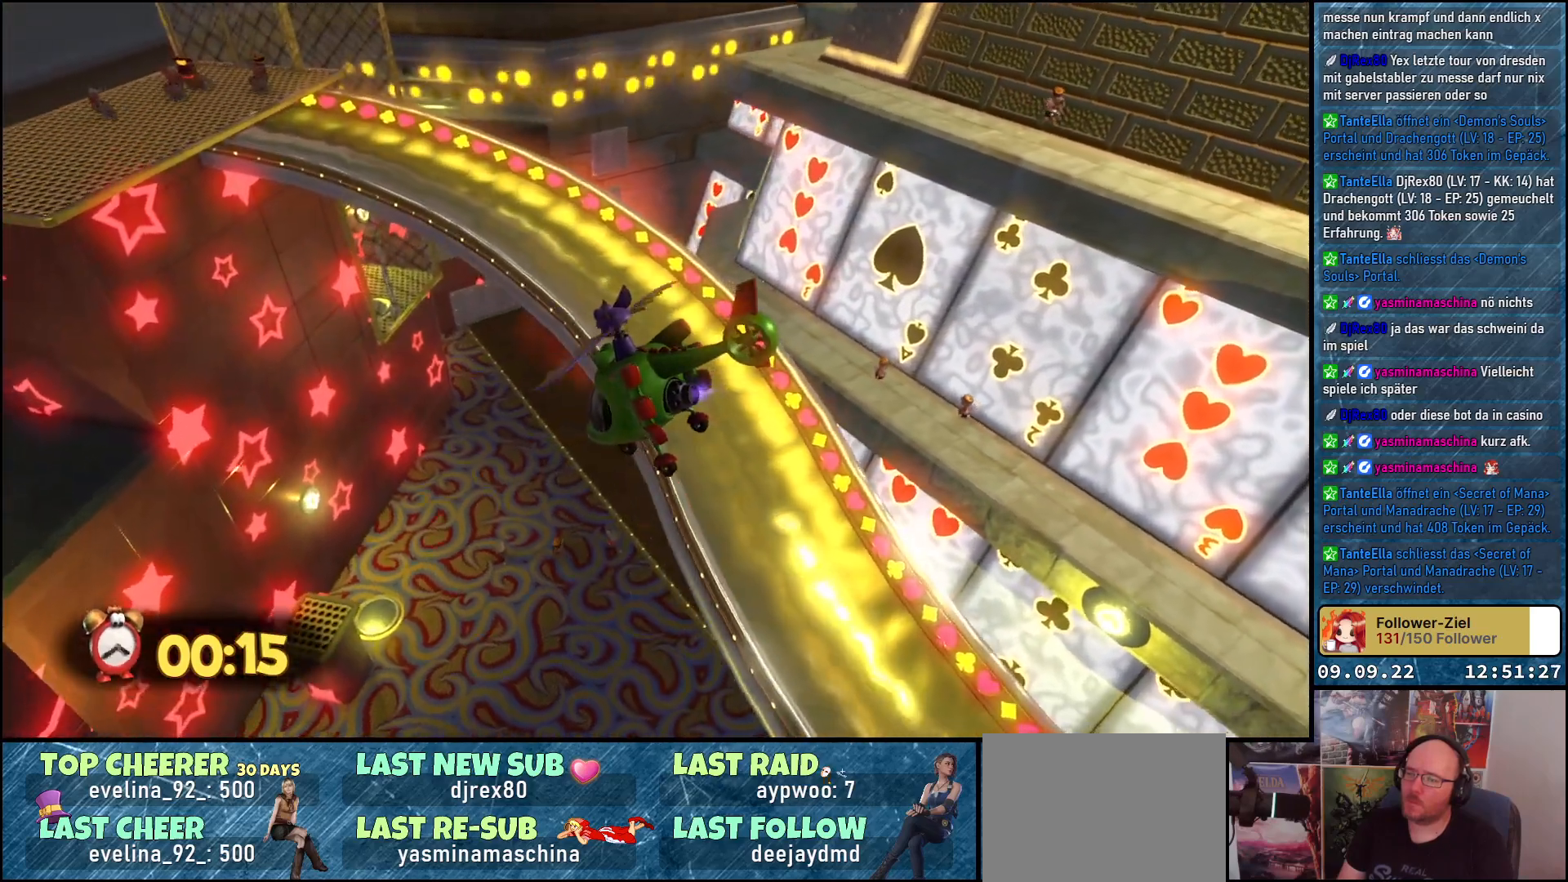
{"buttons": [], "left_stick": "left", "right_stick": "down-right", "events": [[400, "left_stick", "left"]]}
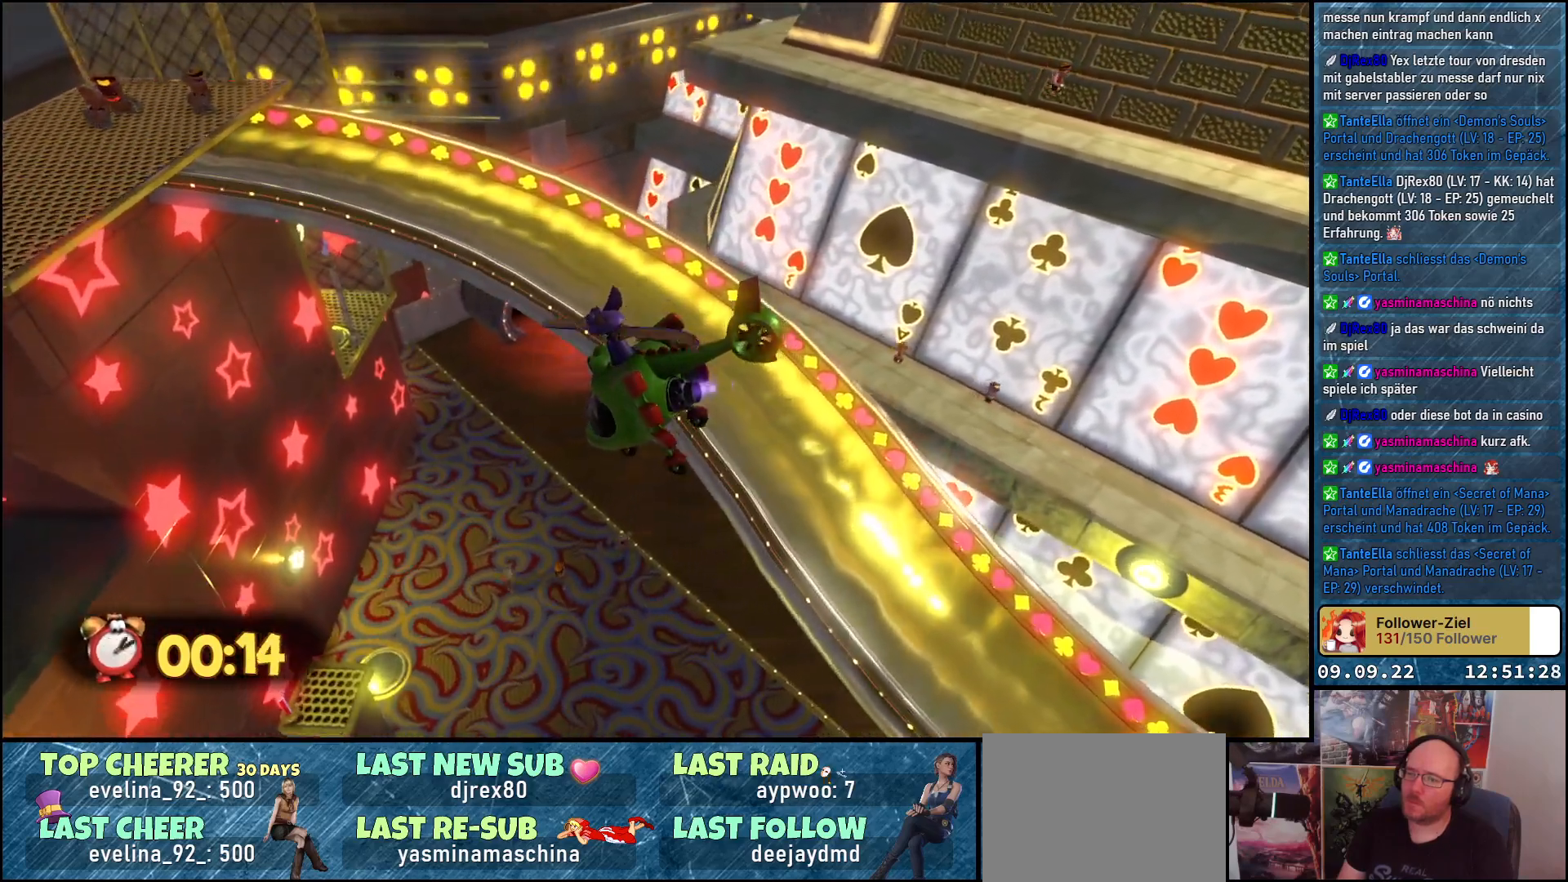
{"buttons": [], "left_stick": "down-left", "right_stick": "right", "events": [[67, "left_stick", "down-left"], [383, "right_stick", "right"]]}
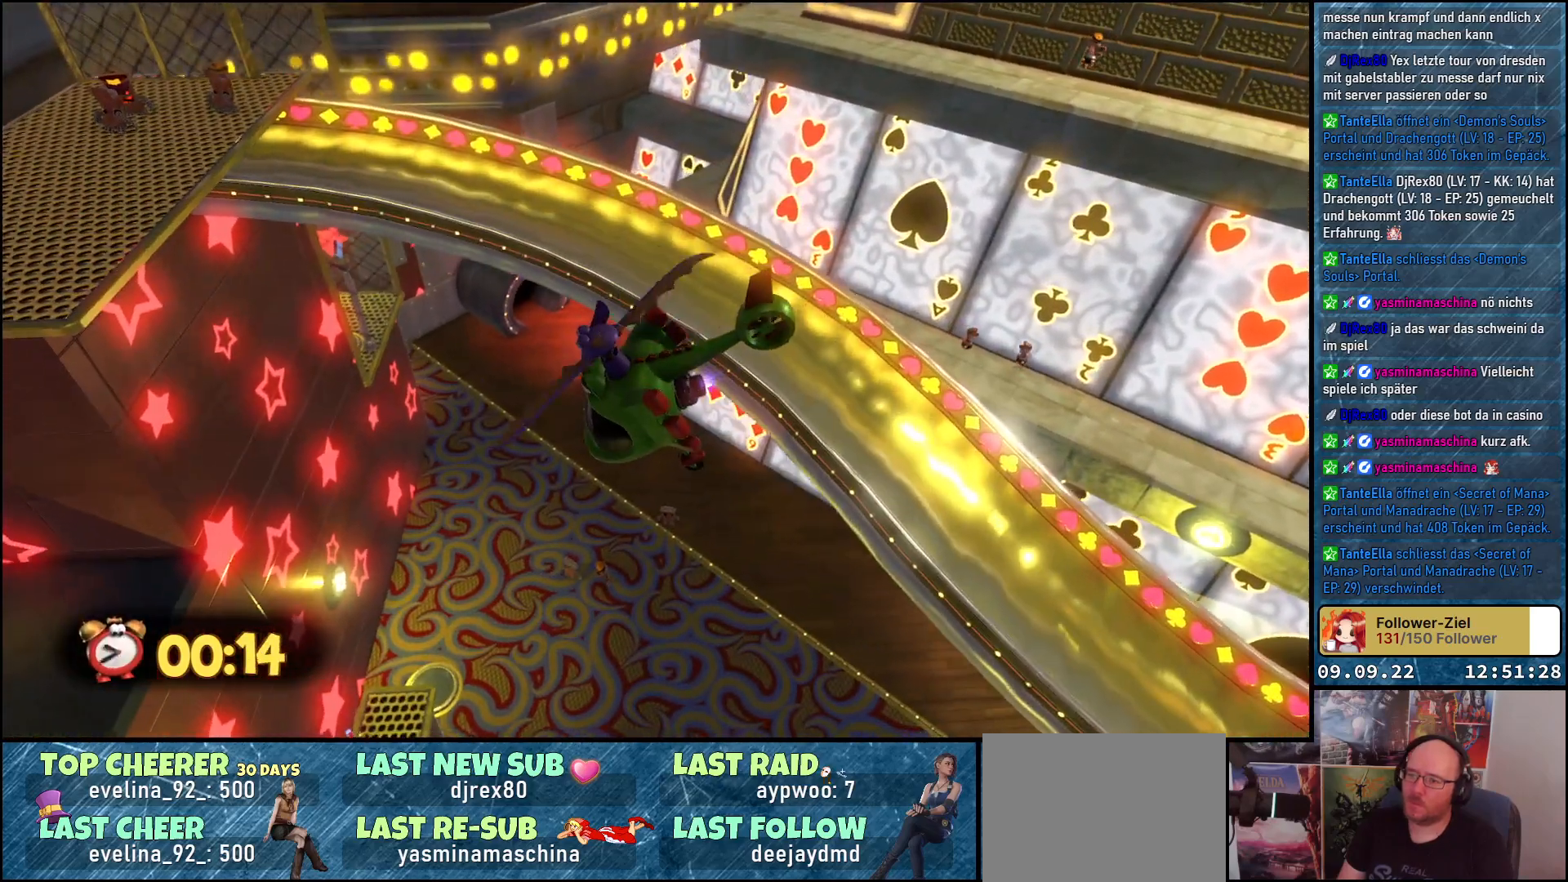
{"buttons": [], "left_stick": "down", "right_stick": "right", "events": [[117, "left_stick", "down"]]}
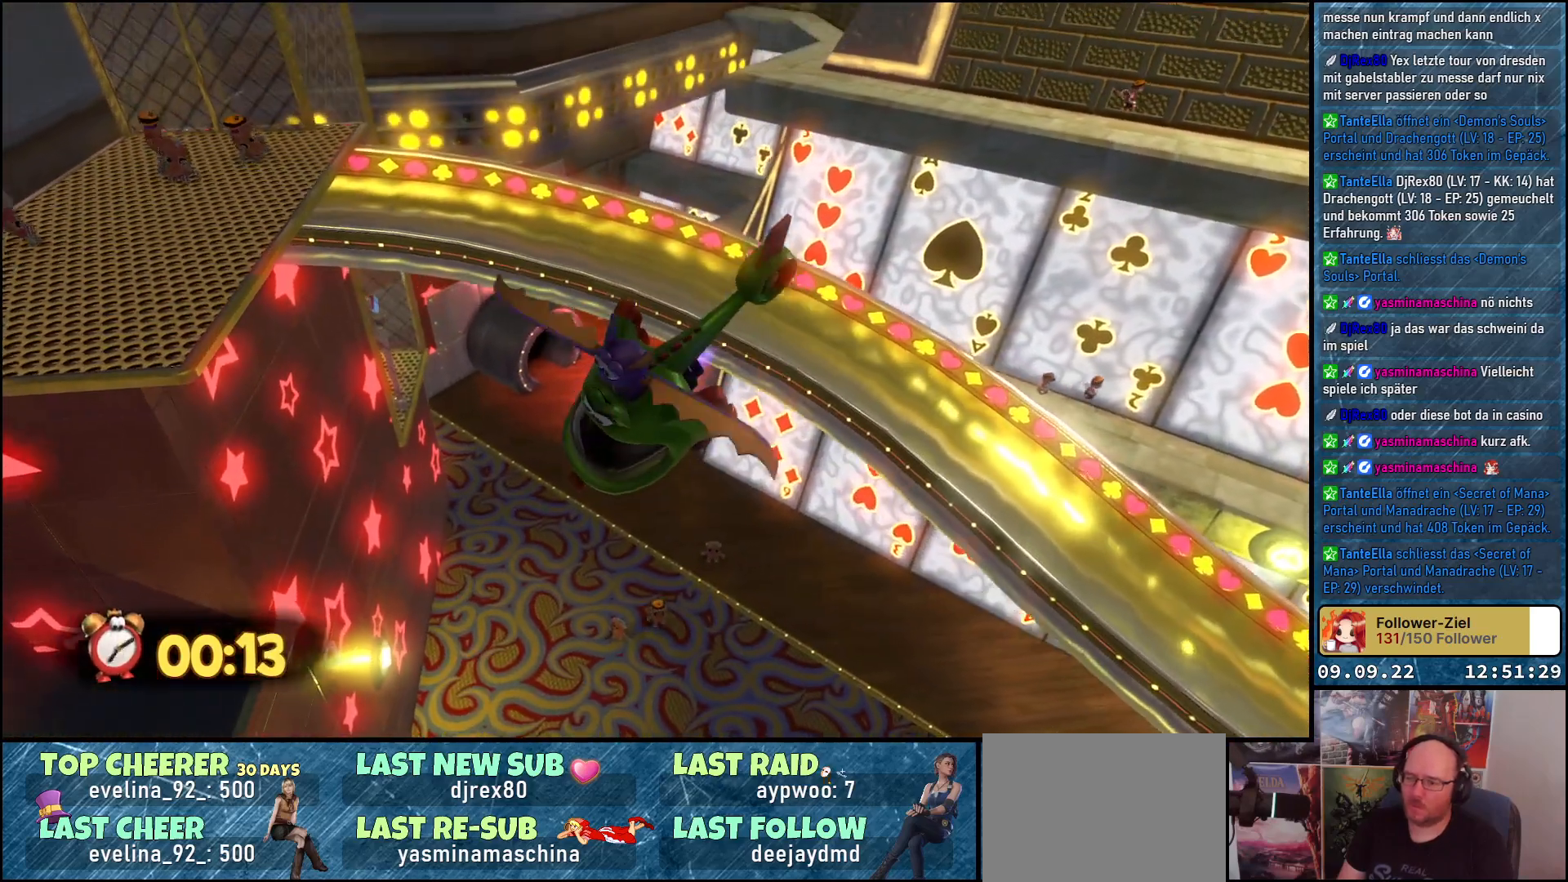
{"buttons": [], "left_stick": "down-right", "right_stick": "right", "events": [[217, "left_stick", "down-right"]]}
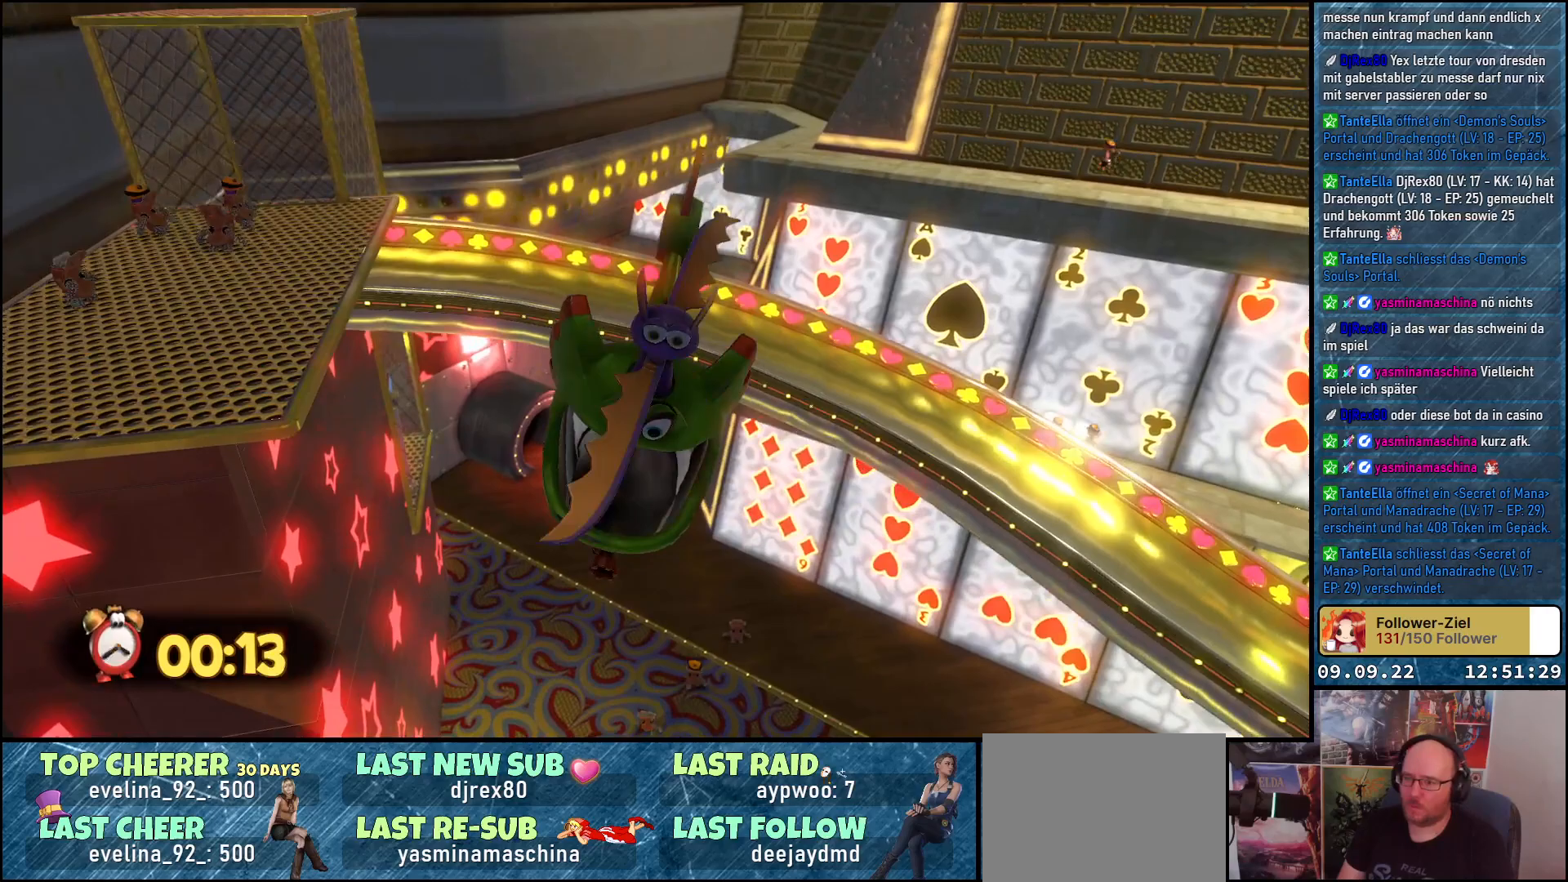
{"buttons": [], "left_stick": "right", "right_stick": "right", "events": [[283, "left_stick", "right"]]}
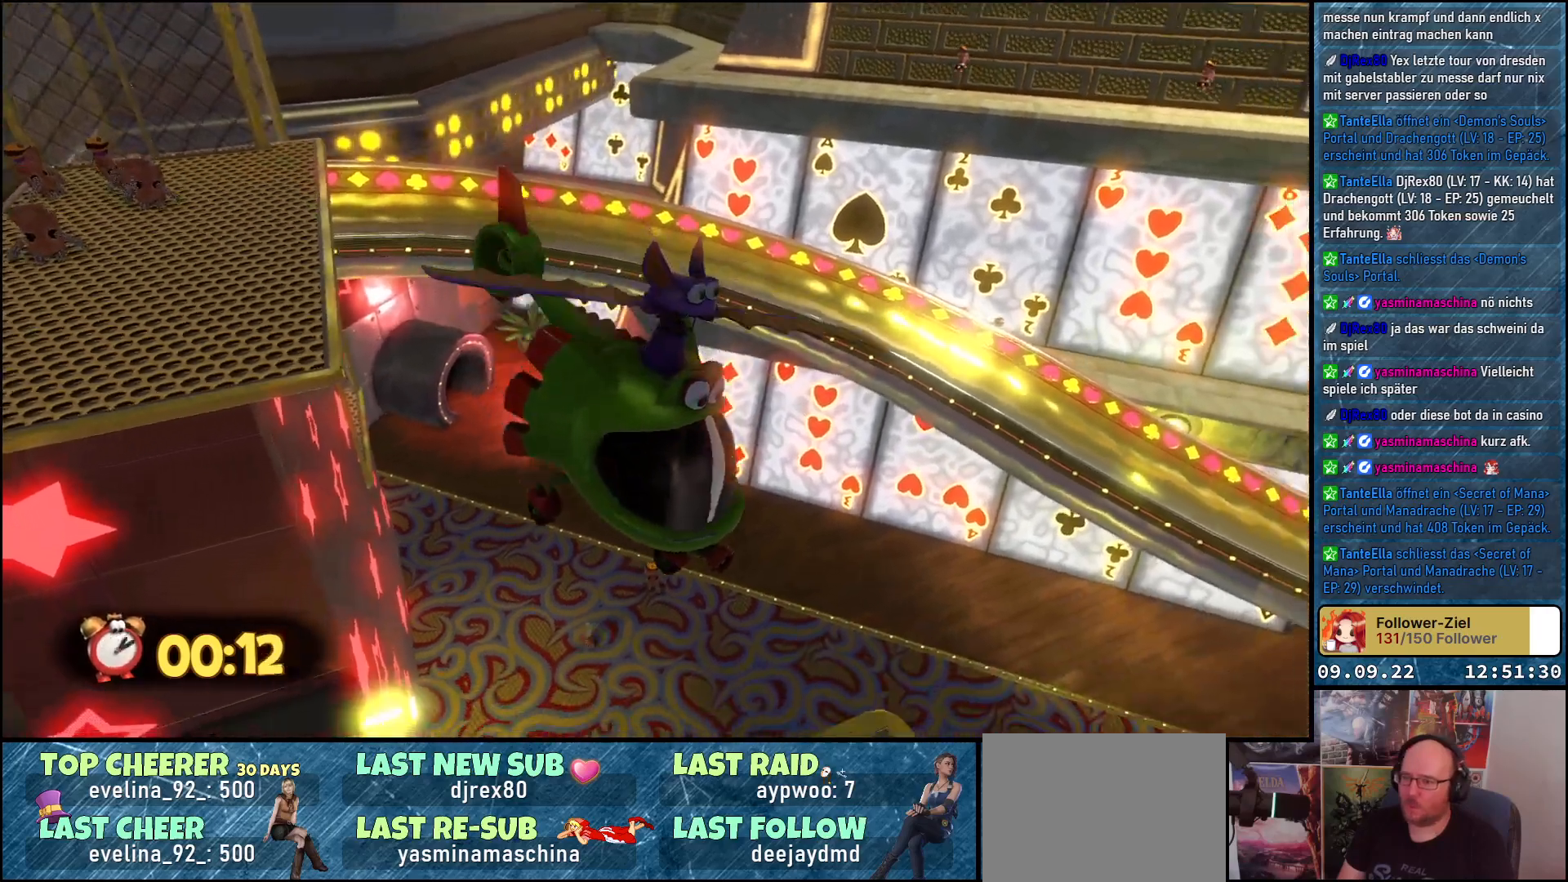
{"buttons": [], "left_stick": "up-right", "right_stick": "right", "events": [[217, "left_stick", "up-right"]]}
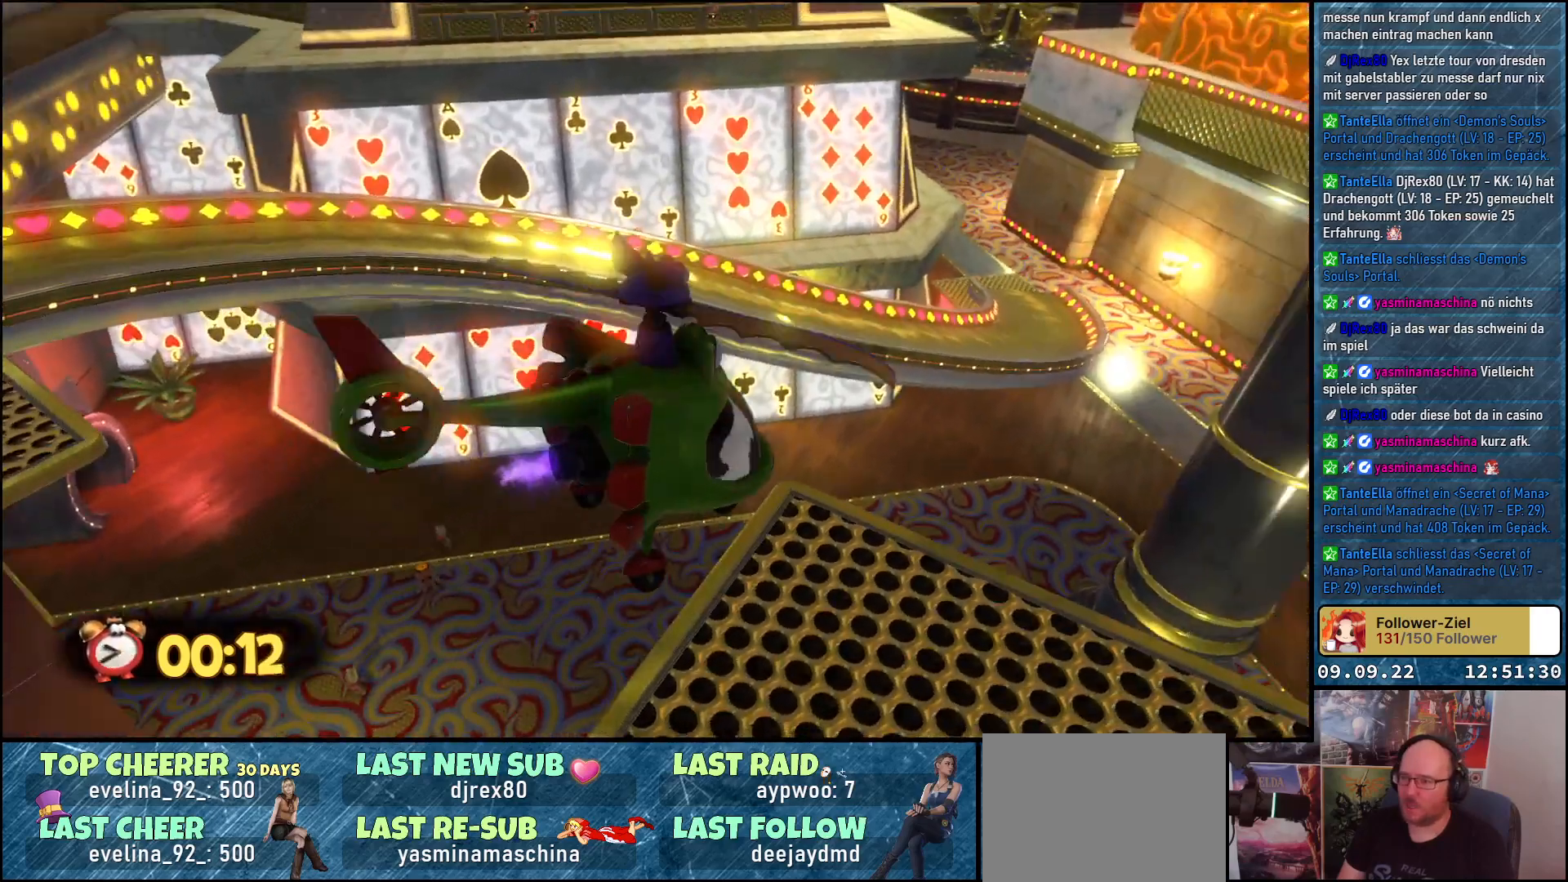
{"buttons": [], "left_stick": "up", "right_stick": "down-right", "events": [[117, "left_stick", "up"], [417, "right_stick", "down-right"]]}
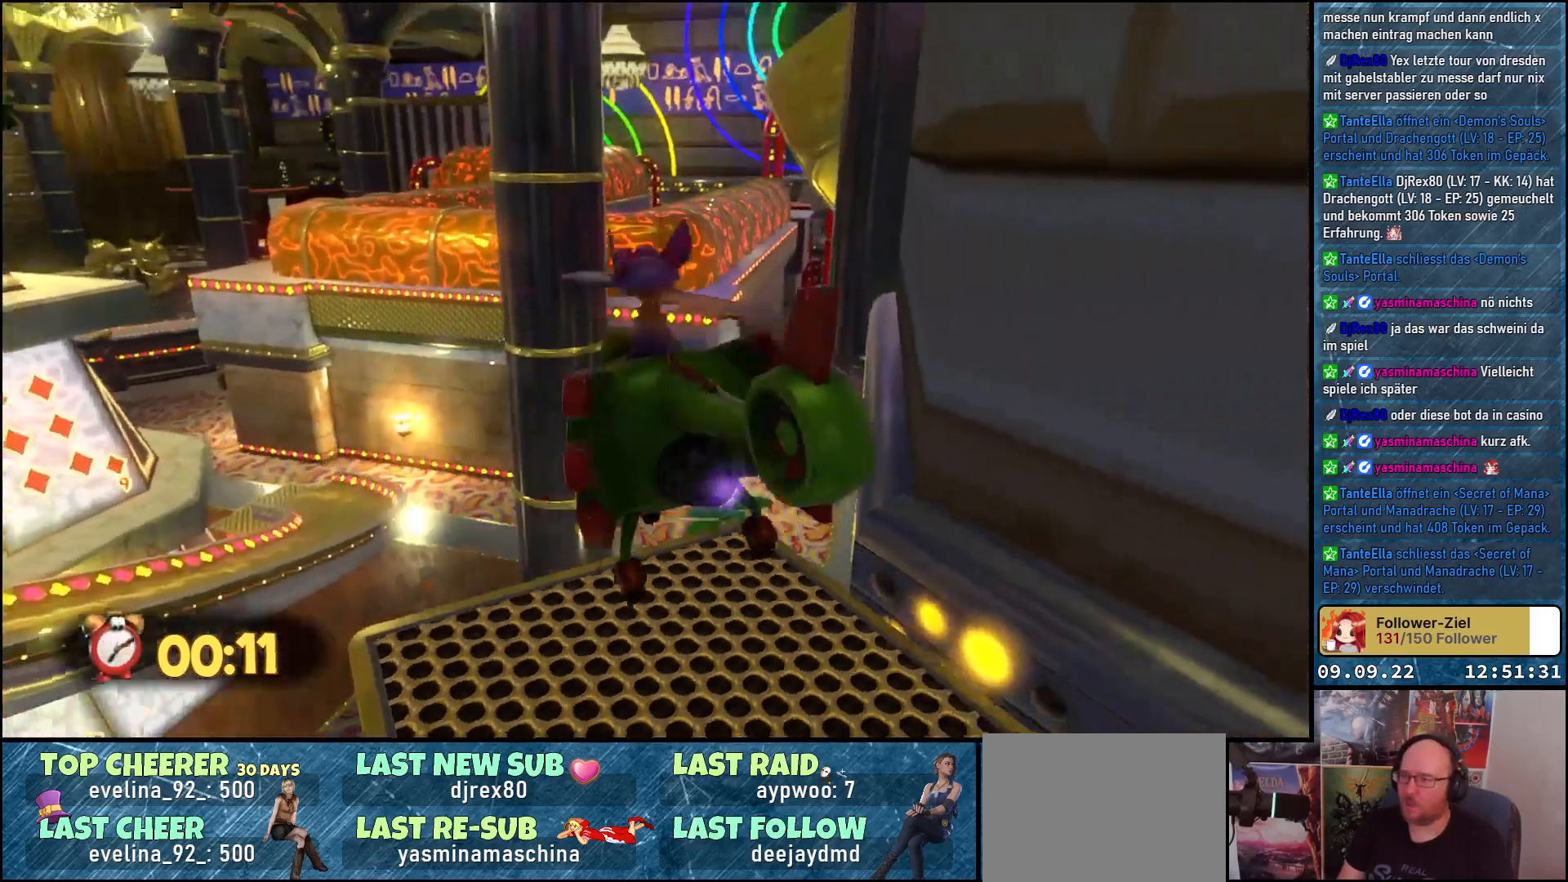
{"buttons": [], "left_stick": "up", "right_stick": "down", "events": [[333, "right_stick", "down"]]}
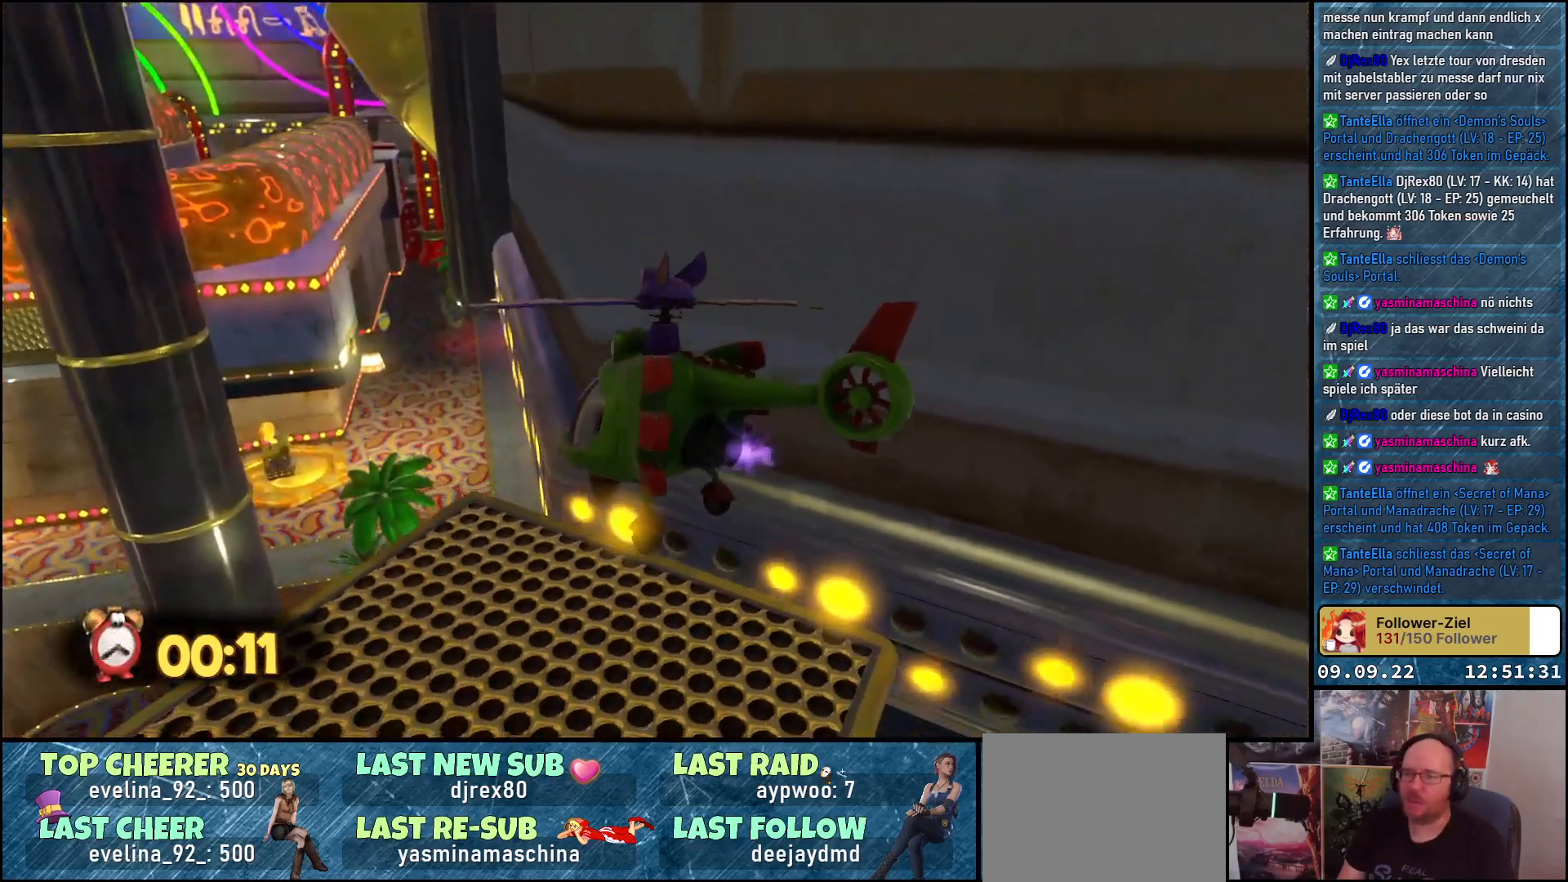
{"buttons": [], "left_stick": "up", "right_stick": "down-left", "events": [[117, "right_stick", "center"], [467, "right_stick", "down-left"]]}
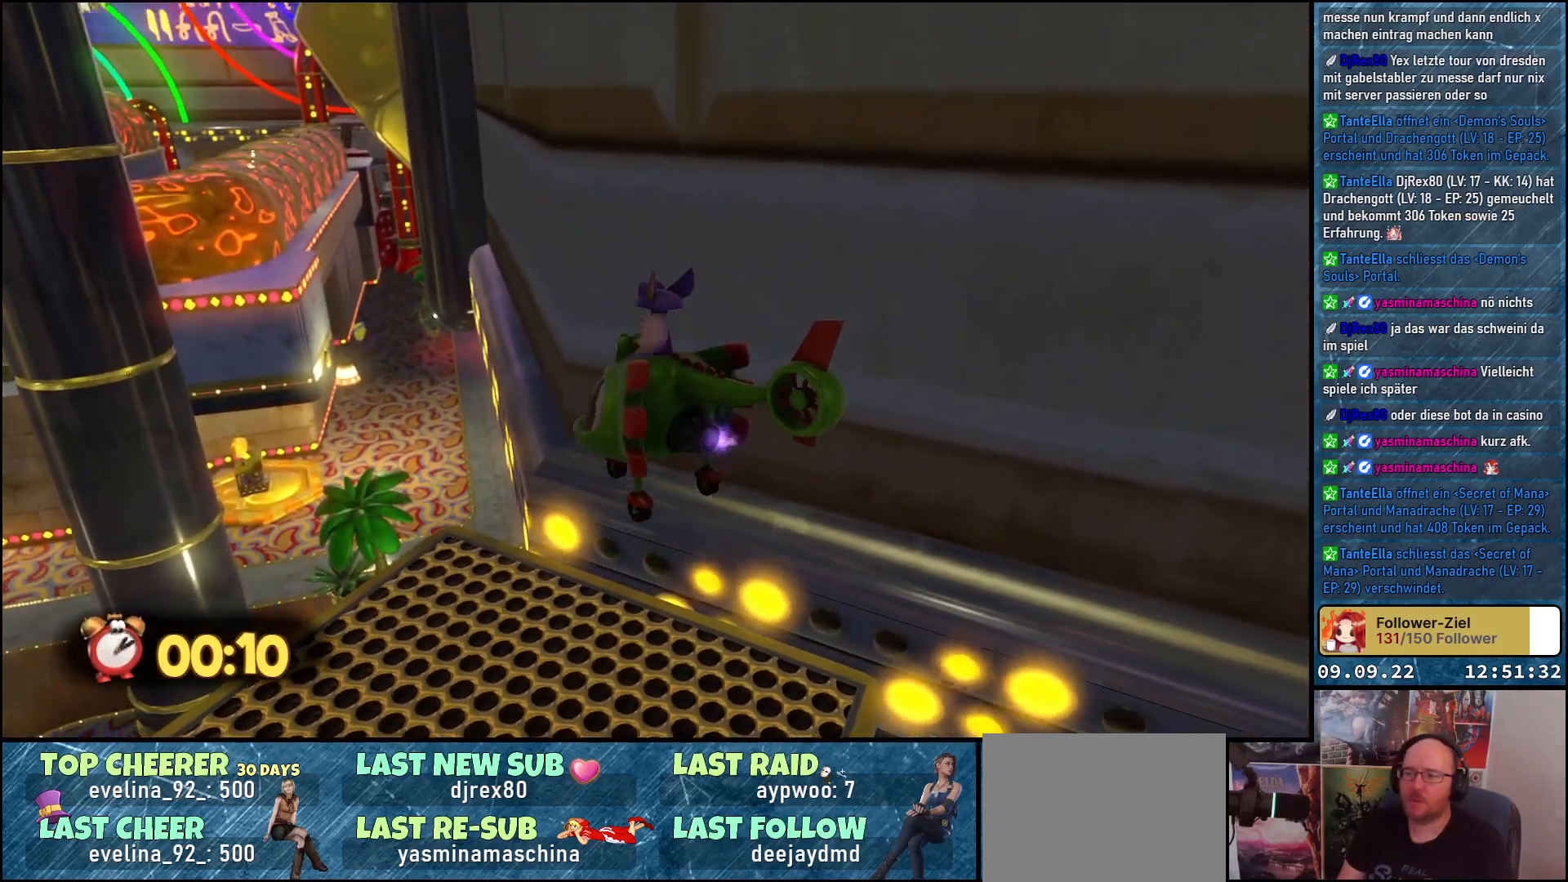
{"buttons": [], "left_stick": "up", "right_stick": "center", "events": [[433, "right_stick", "center"]]}
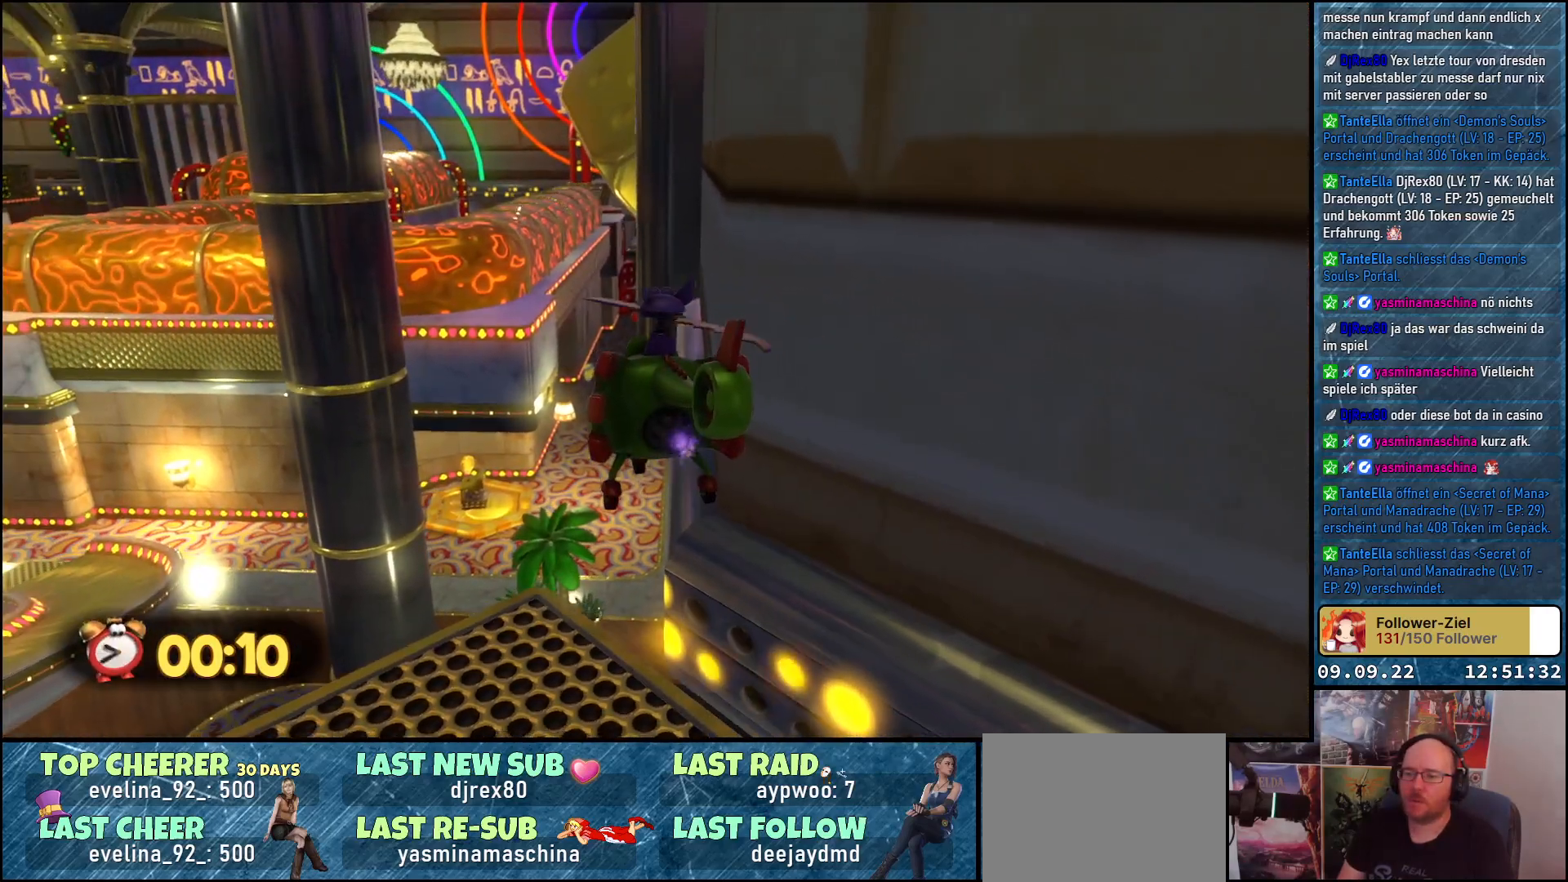
{"buttons": [], "left_stick": "up", "right_stick": "down-left", "events": [[367, "right_stick", "down-left"]]}
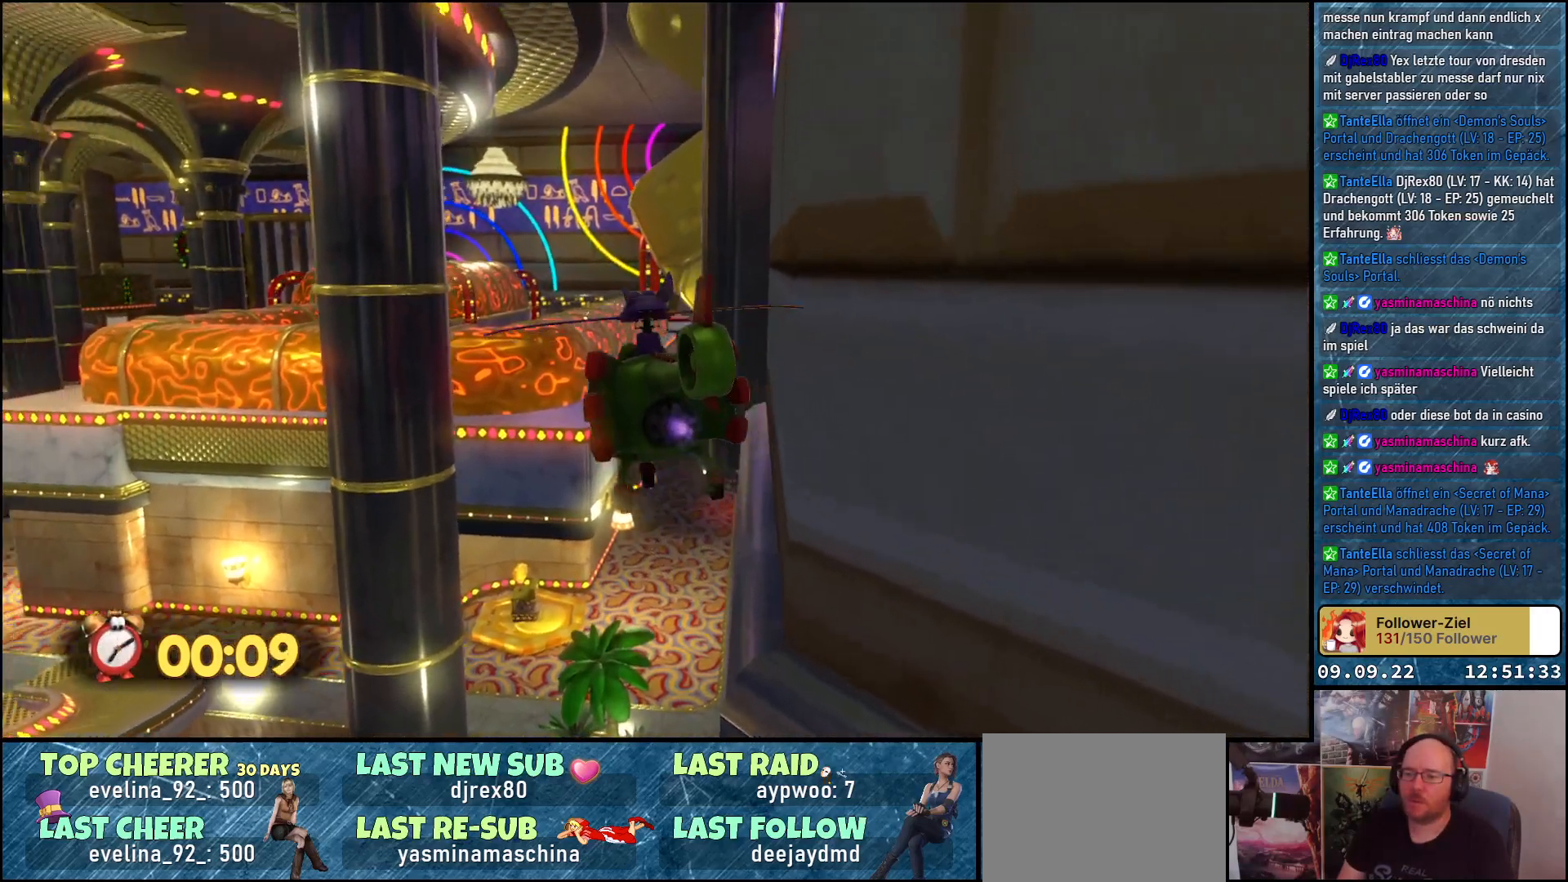
{"buttons": [], "left_stick": "up", "right_stick": "down-left", "events": []}
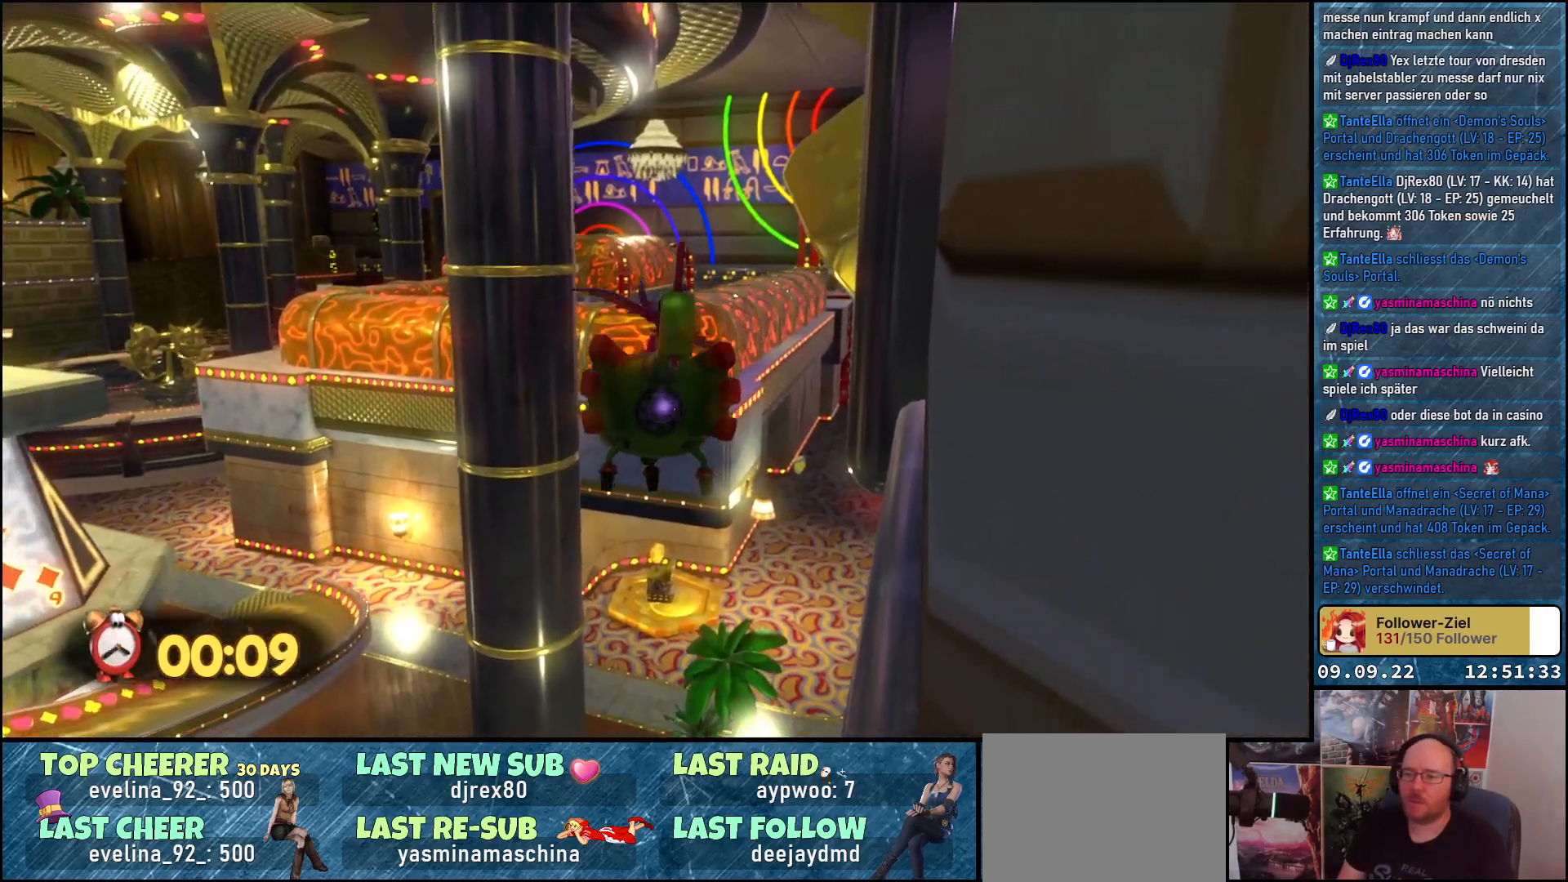
{"buttons": [], "left_stick": "up", "right_stick": "down-left", "events": []}
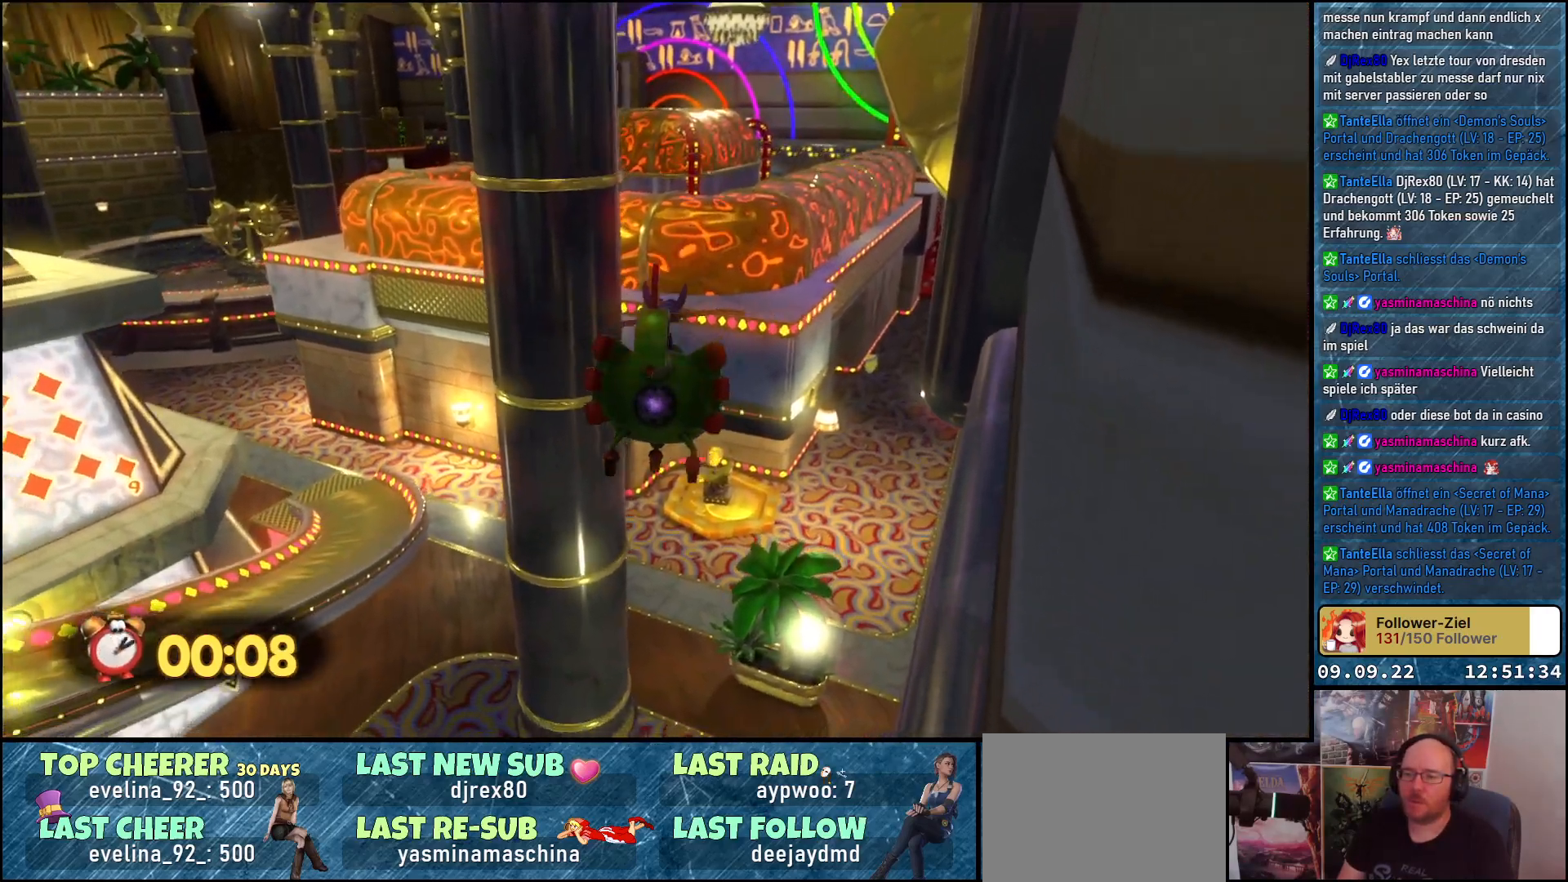
{"buttons": [], "left_stick": "up-right", "right_stick": "left", "events": [[233, "left_stick", "up-right"], [333, "right_stick", "left"]]}